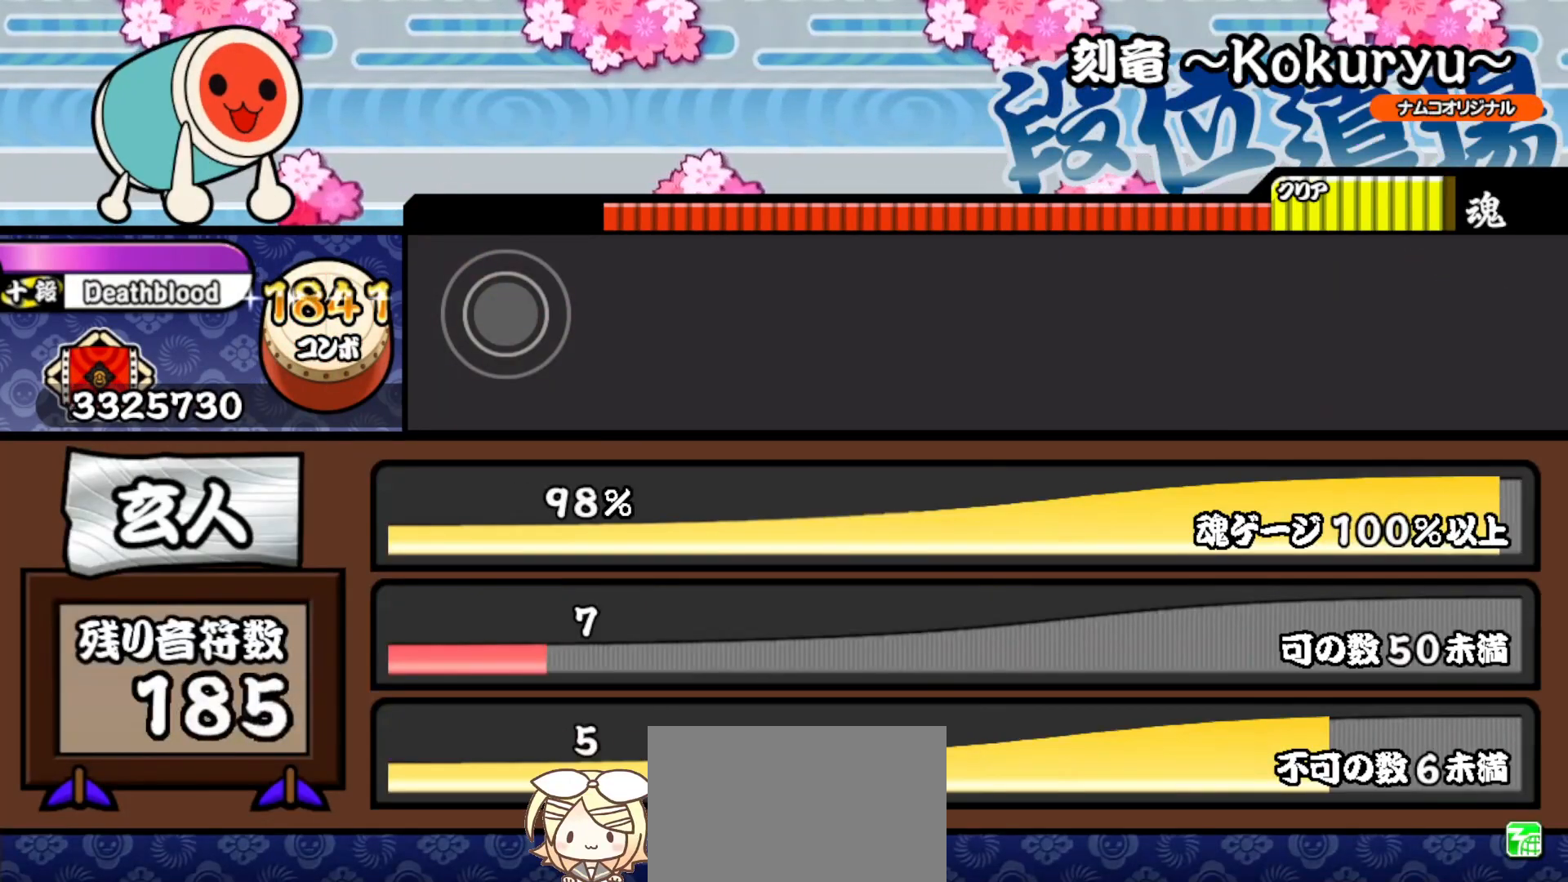
Gameplay with a controller (PlayStation layout); each line is a JSON object with the inputs held at the frame after it. "events" lists button and stick changes between this image and that frame as [ms after this image, input, new state], when the widget could be followed in between. Not read: left_stick.
{"buttons": [], "right_stick": "center", "events": []}
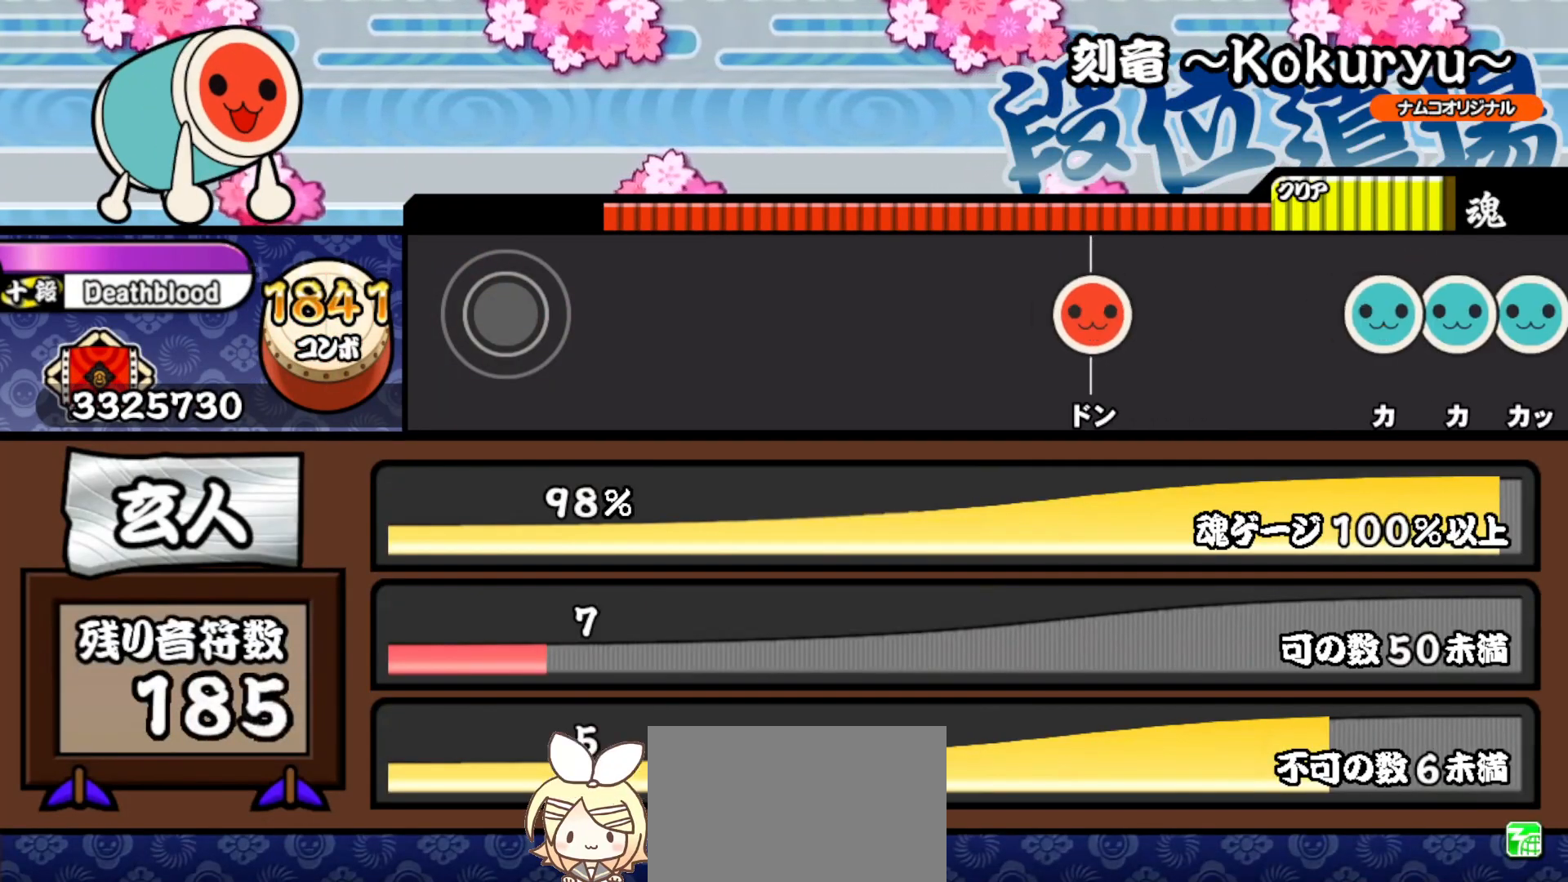
{"buttons": [], "right_stick": "center", "events": []}
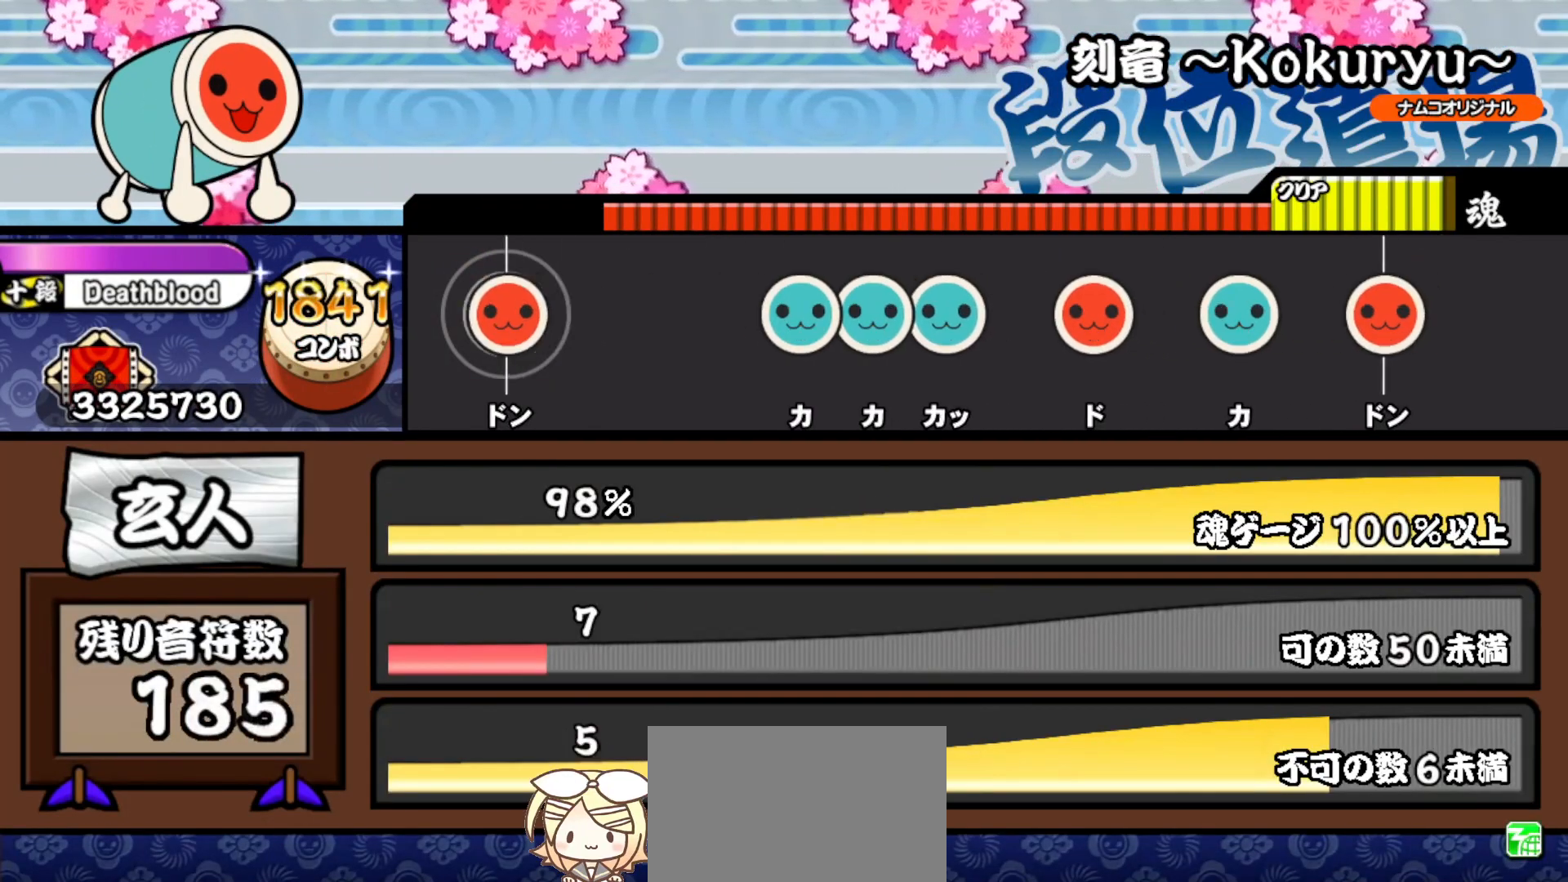
{"buttons": ["TRIANGLE"], "right_stick": "center", "events": [[33, "SQUARE", "down"], [167, "SQUARE", "up"], [283, "TRIANGLE", "down"], [350, "DPAD_UP", "down"], [350, "TRIANGLE", "up"], [400, "TRIANGLE", "down"], [433, "DPAD_UP", "up"]]}
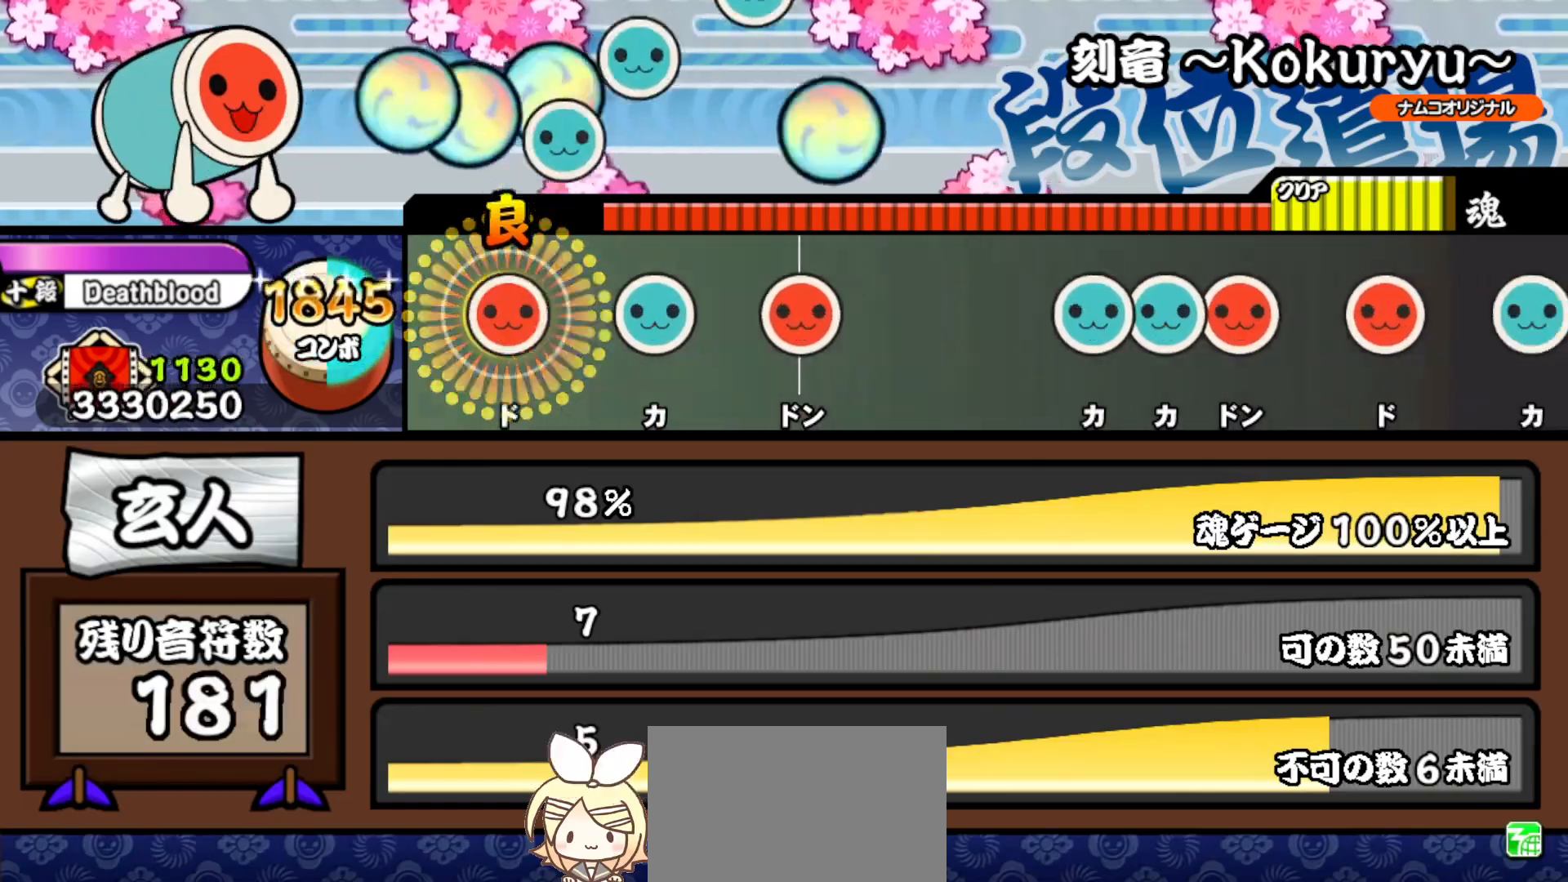
{"buttons": [], "right_stick": "center", "events": [[33, "DPAD_RIGHT", "down"], [33, "TRIANGLE", "up"], [150, "DPAD_RIGHT", "up"], [150, "TRIANGLE", "down"], [283, "DPAD_RIGHT", "down"], [317, "TRIANGLE", "up"], [450, "DPAD_RIGHT", "up"]]}
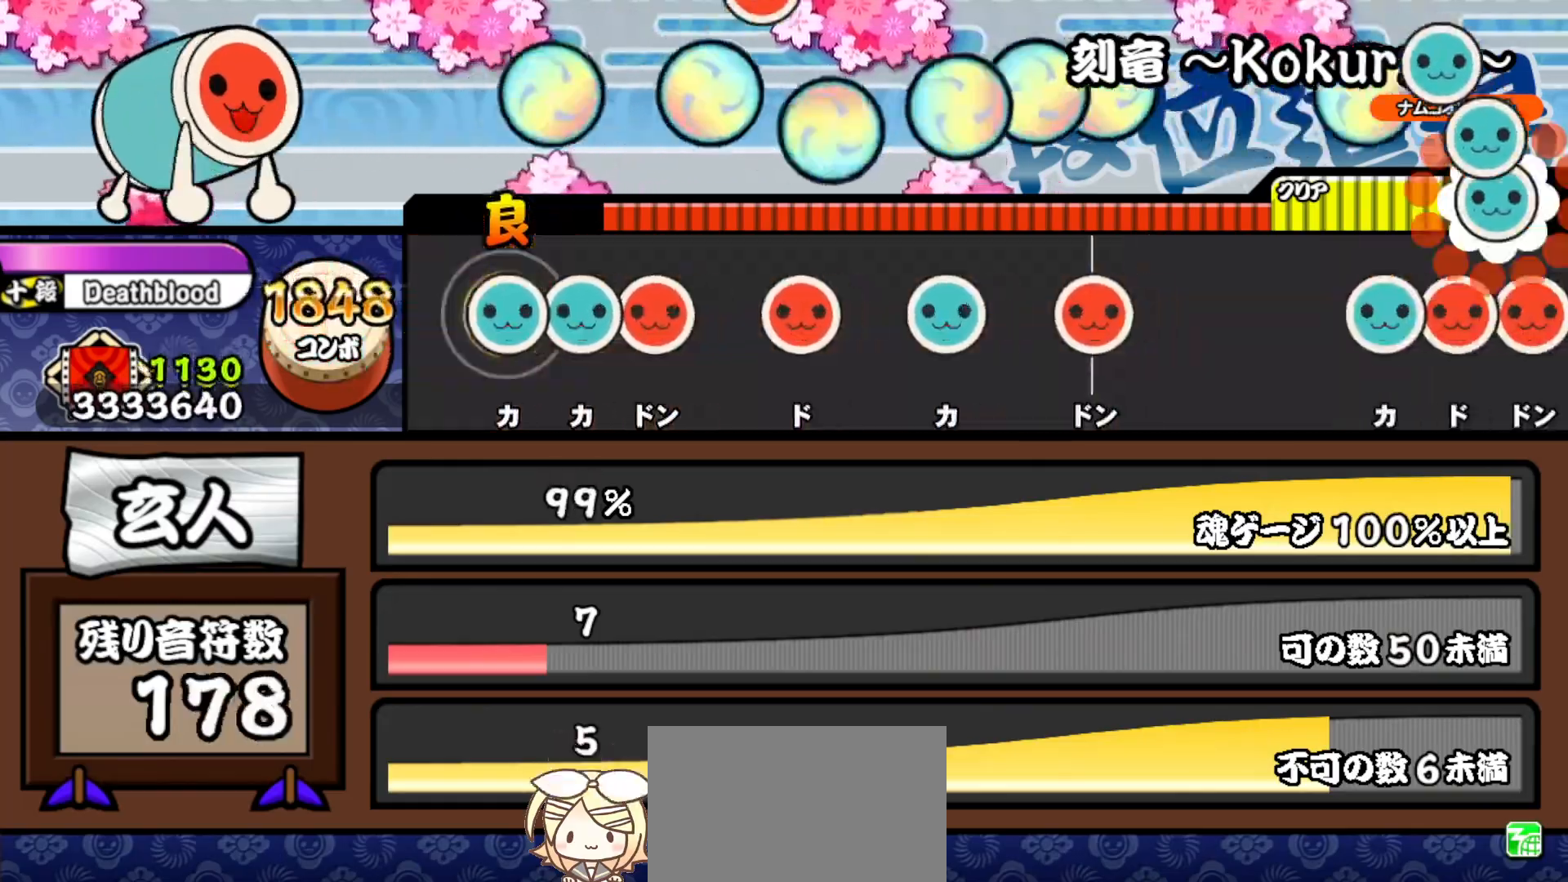
{"buttons": ["TRIANGLE"], "right_stick": "center", "events": [[33, "TRIANGLE", "down"], [83, "DPAD_UP", "down"], [100, "TRIANGLE", "up"], [150, "SQUARE", "down"], [167, "DPAD_UP", "up"], [267, "DPAD_RIGHT", "down"], [267, "SQUARE", "up"], [400, "DPAD_RIGHT", "up"], [400, "TRIANGLE", "down"]]}
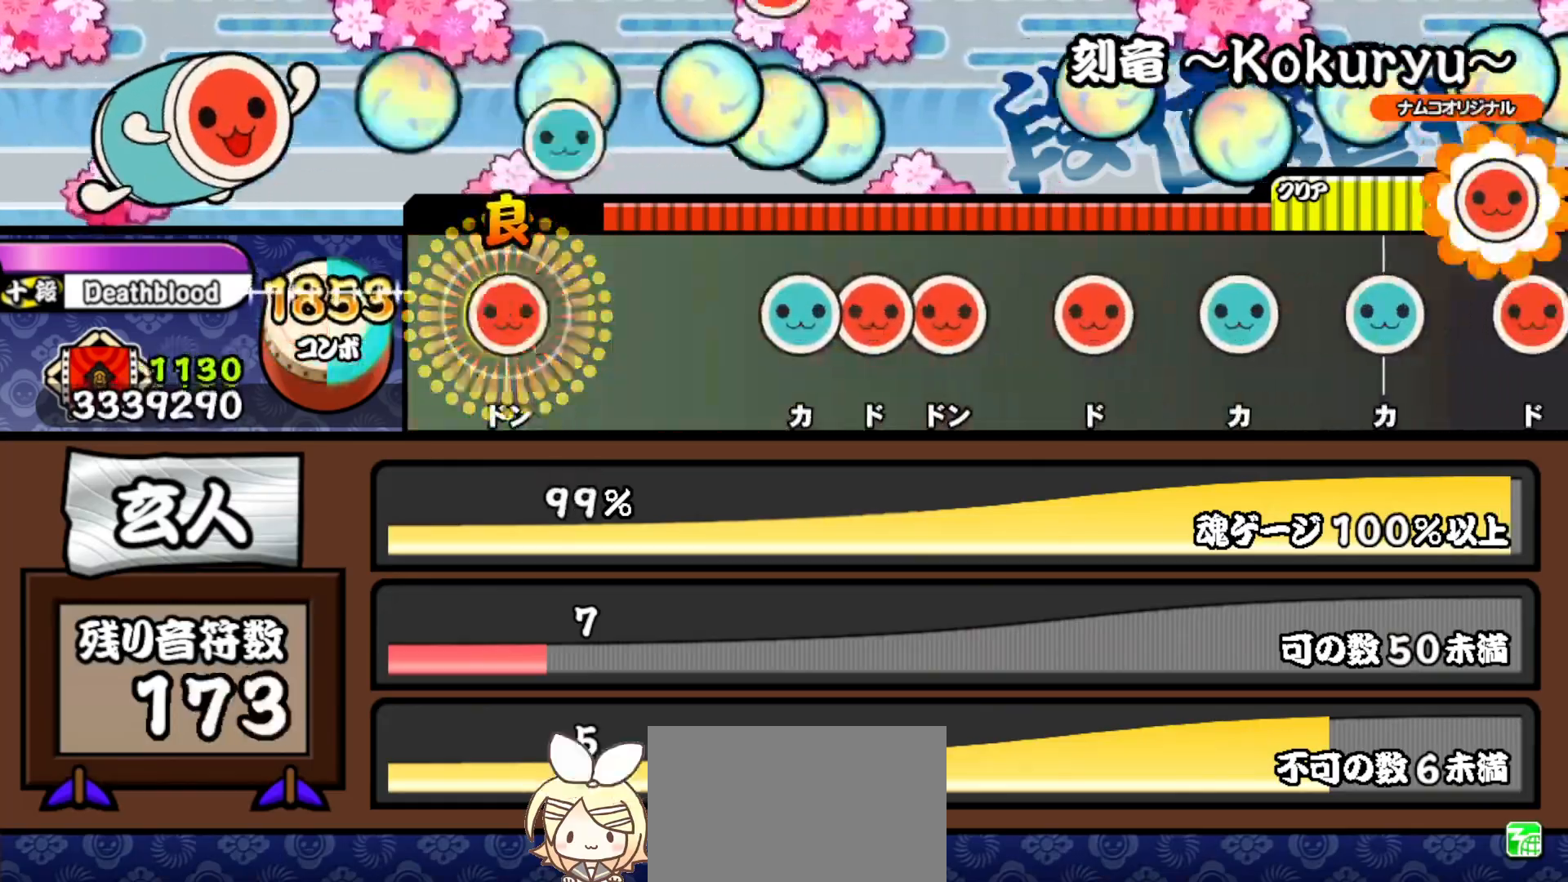
{"buttons": ["SQUARE"], "right_stick": "center", "events": [[33, "DPAD_RIGHT", "down"], [50, "TRIANGLE", "up"], [200, "DPAD_RIGHT", "up"], [283, "TRIANGLE", "down"], [333, "DPAD_RIGHT", "down"], [350, "TRIANGLE", "up"], [400, "SQUARE", "down"], [433, "DPAD_RIGHT", "up"]]}
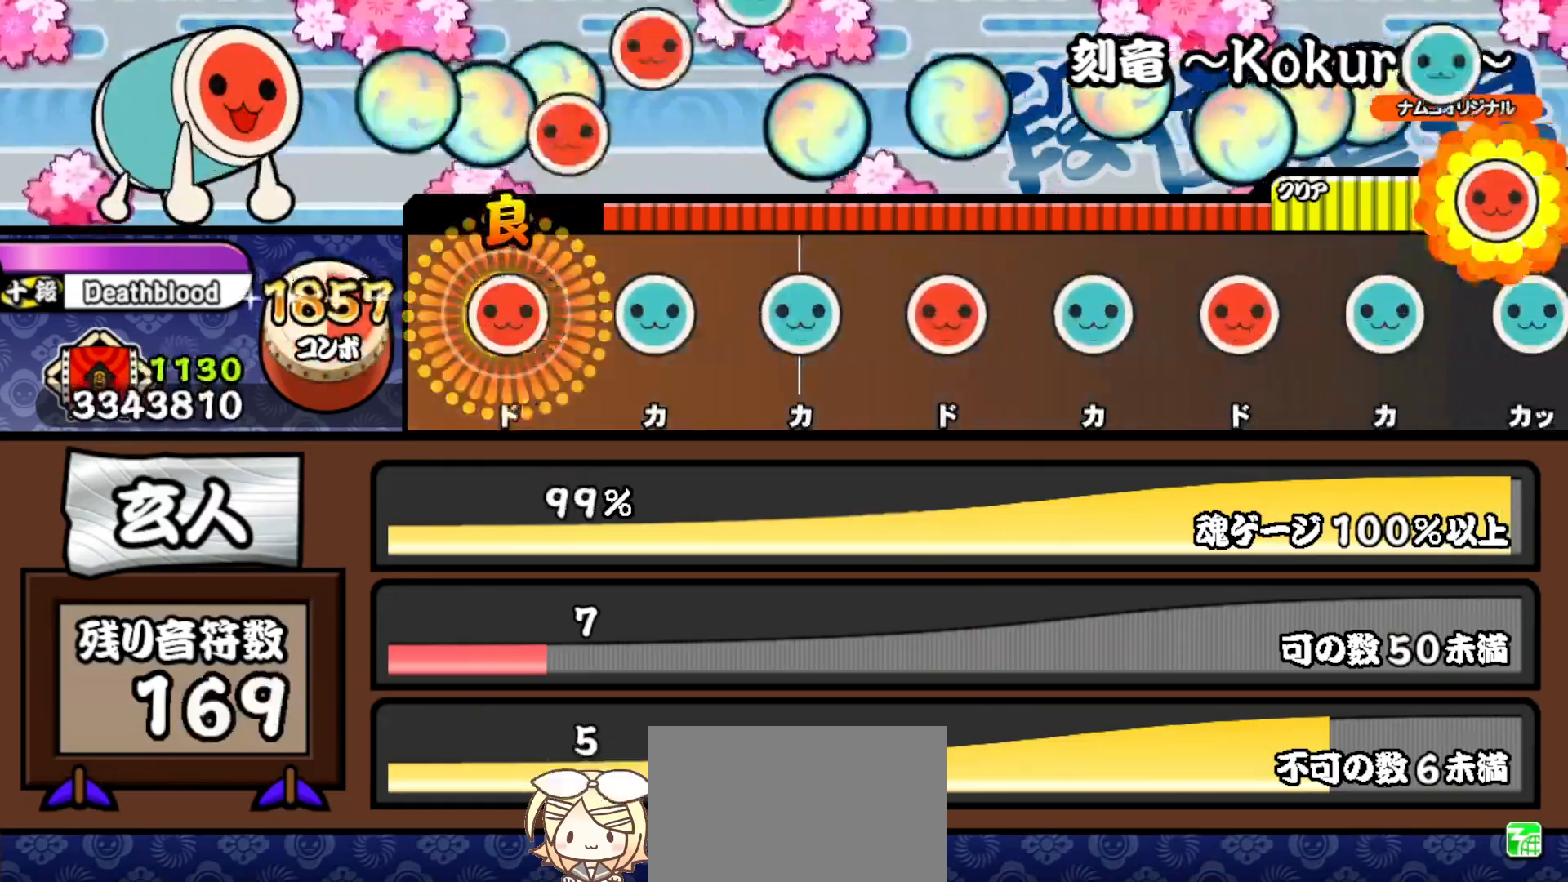
{"buttons": ["SQUARE"], "right_stick": "center", "events": [[33, "DPAD_RIGHT", "down"], [33, "SQUARE", "up"], [150, "DPAD_RIGHT", "up"], [150, "TRIANGLE", "down"], [267, "DPAD_UP", "down"], [283, "TRIANGLE", "up"], [383, "DPAD_UP", "up"], [383, "SQUARE", "down"]]}
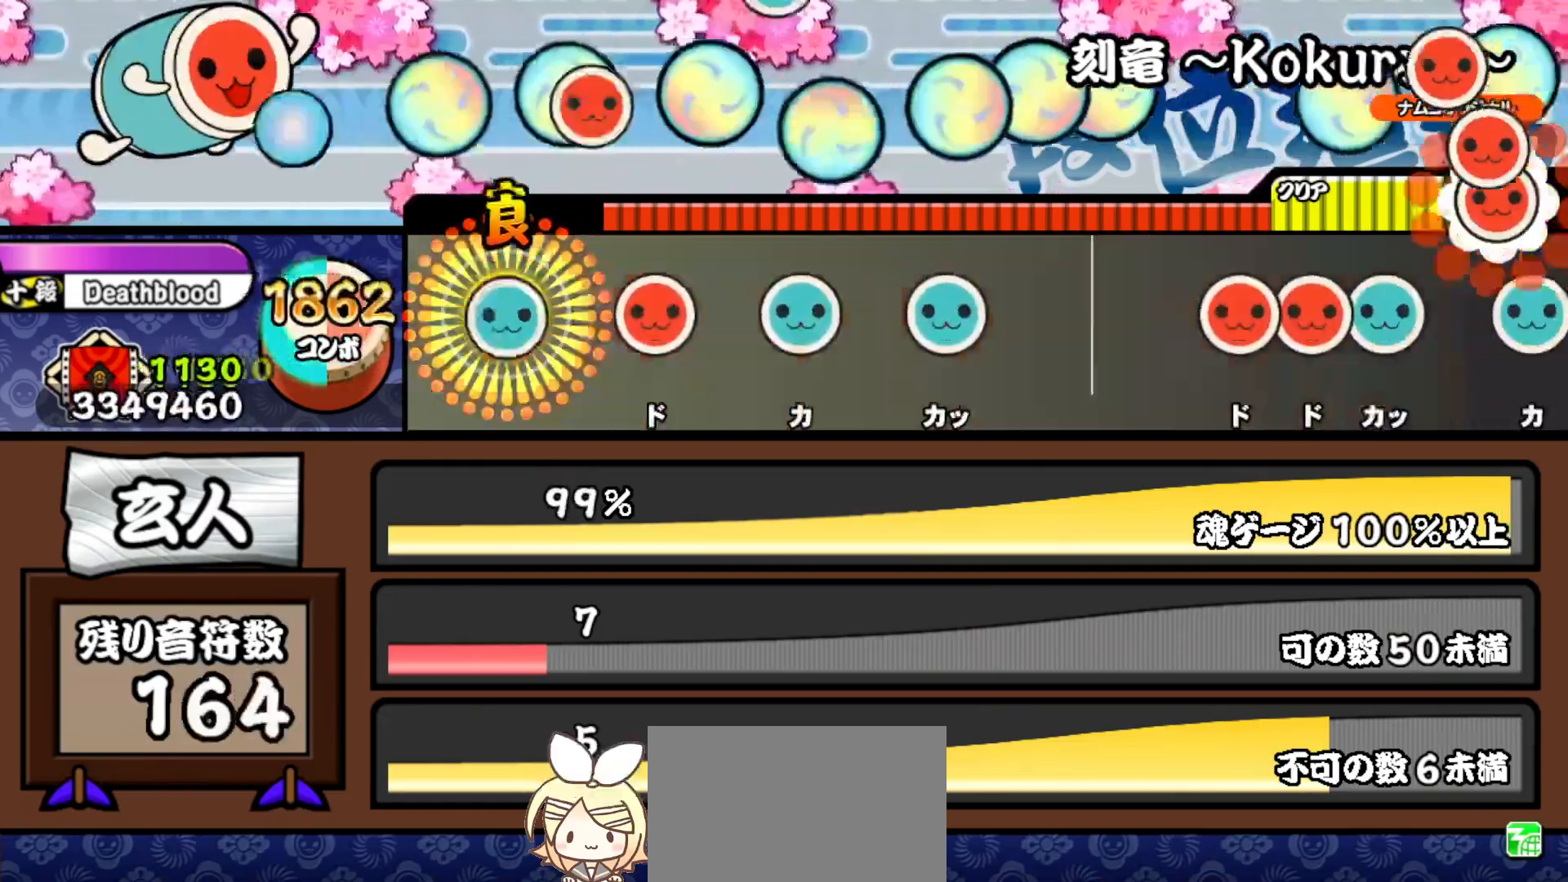
{"buttons": [], "right_stick": "center", "events": [[17, "DPAD_UP", "down"], [17, "SQUARE", "up"], [133, "SQUARE", "down"], [150, "DPAD_UP", "up"], [267, "DPAD_UP", "down"], [283, "SQUARE", "up"], [400, "TRIANGLE", "down"], [417, "DPAD_UP", "up"], [500, "TRIANGLE", "up"]]}
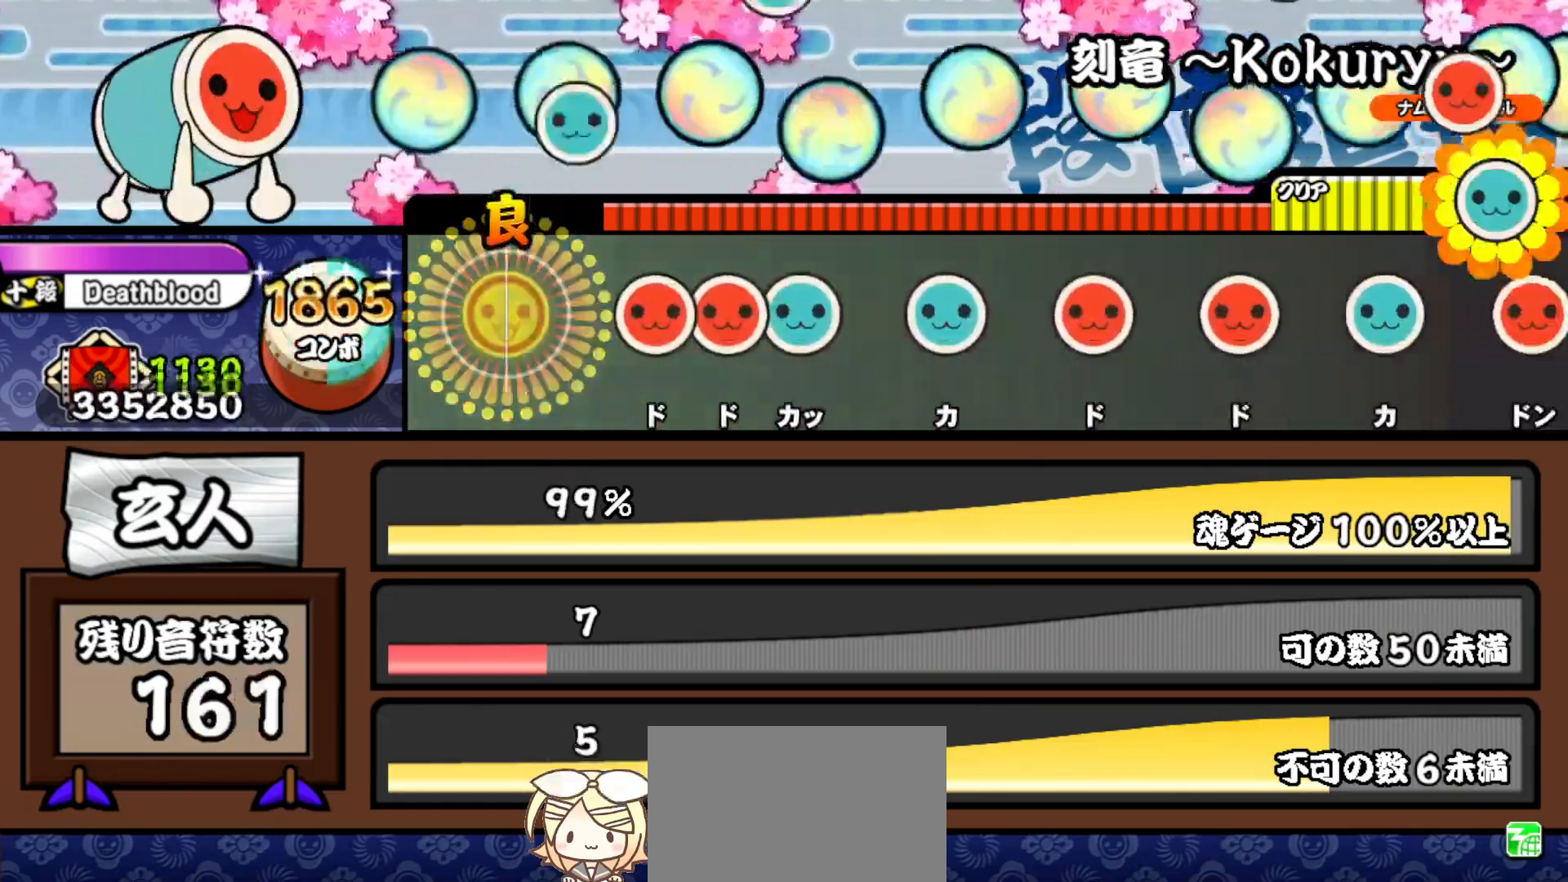
{"buttons": ["SQUARE"], "right_stick": "center", "events": [[150, "SQUARE", "down"], [200, "DPAD_RIGHT", "down"], [200, "SQUARE", "up"], [267, "TRIANGLE", "down"], [283, "DPAD_RIGHT", "up"], [383, "DPAD_UP", "down"], [383, "TRIANGLE", "up"], [500, "DPAD_UP", "up"], [500, "SQUARE", "down"]]}
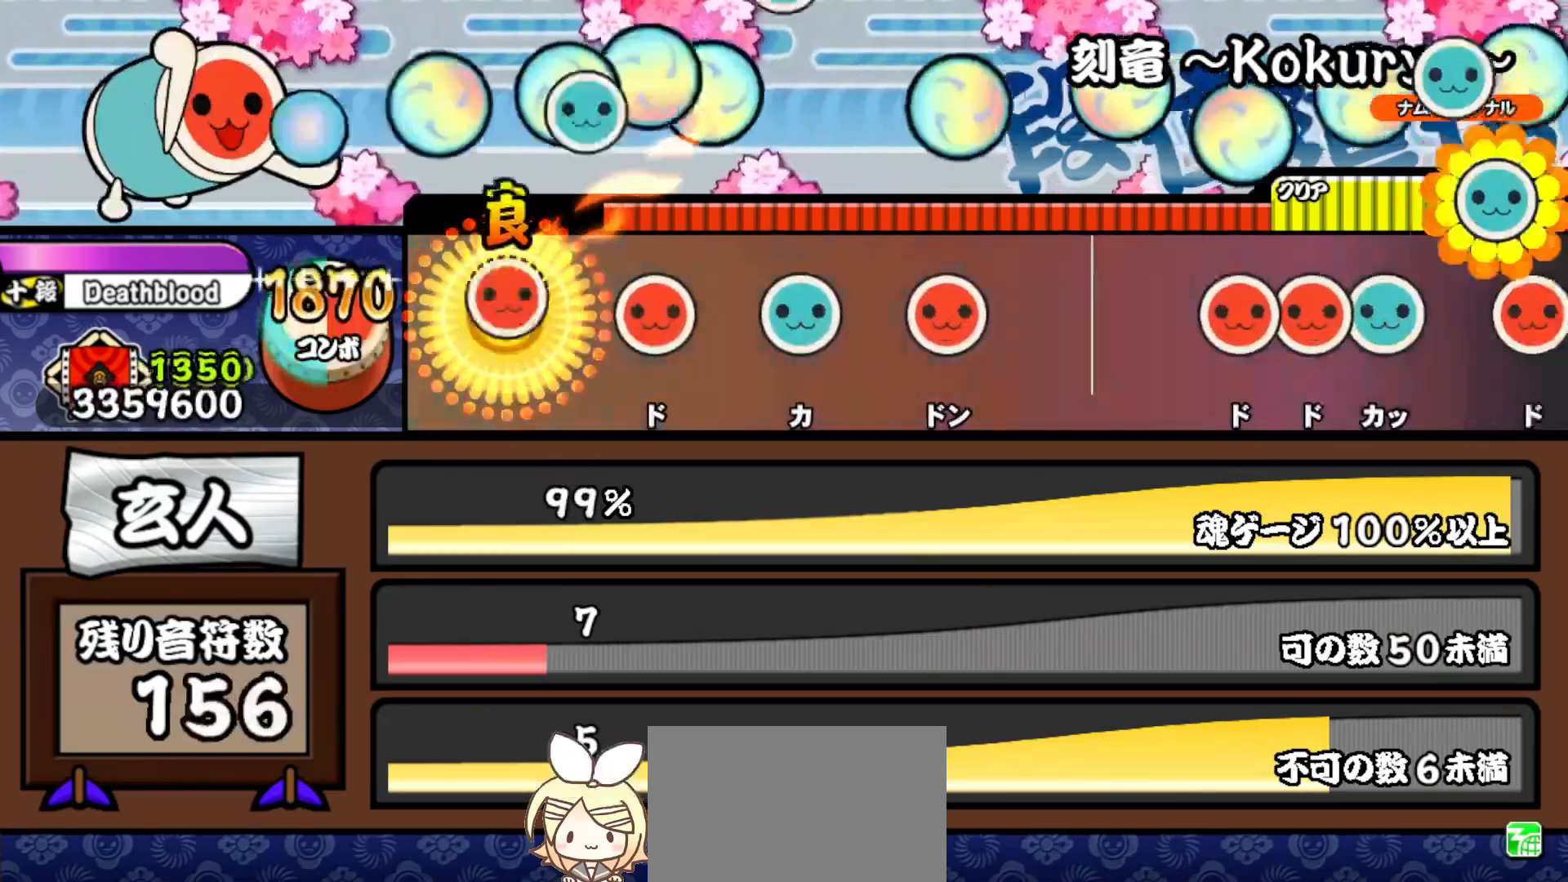
{"buttons": ["DPAD_RIGHT"], "right_stick": "center", "events": [[133, "DPAD_RIGHT", "down"], [133, "SQUARE", "up"], [267, "DPAD_RIGHT", "up"], [267, "TRIANGLE", "down"], [383, "DPAD_RIGHT", "down"], [400, "TRIANGLE", "up"]]}
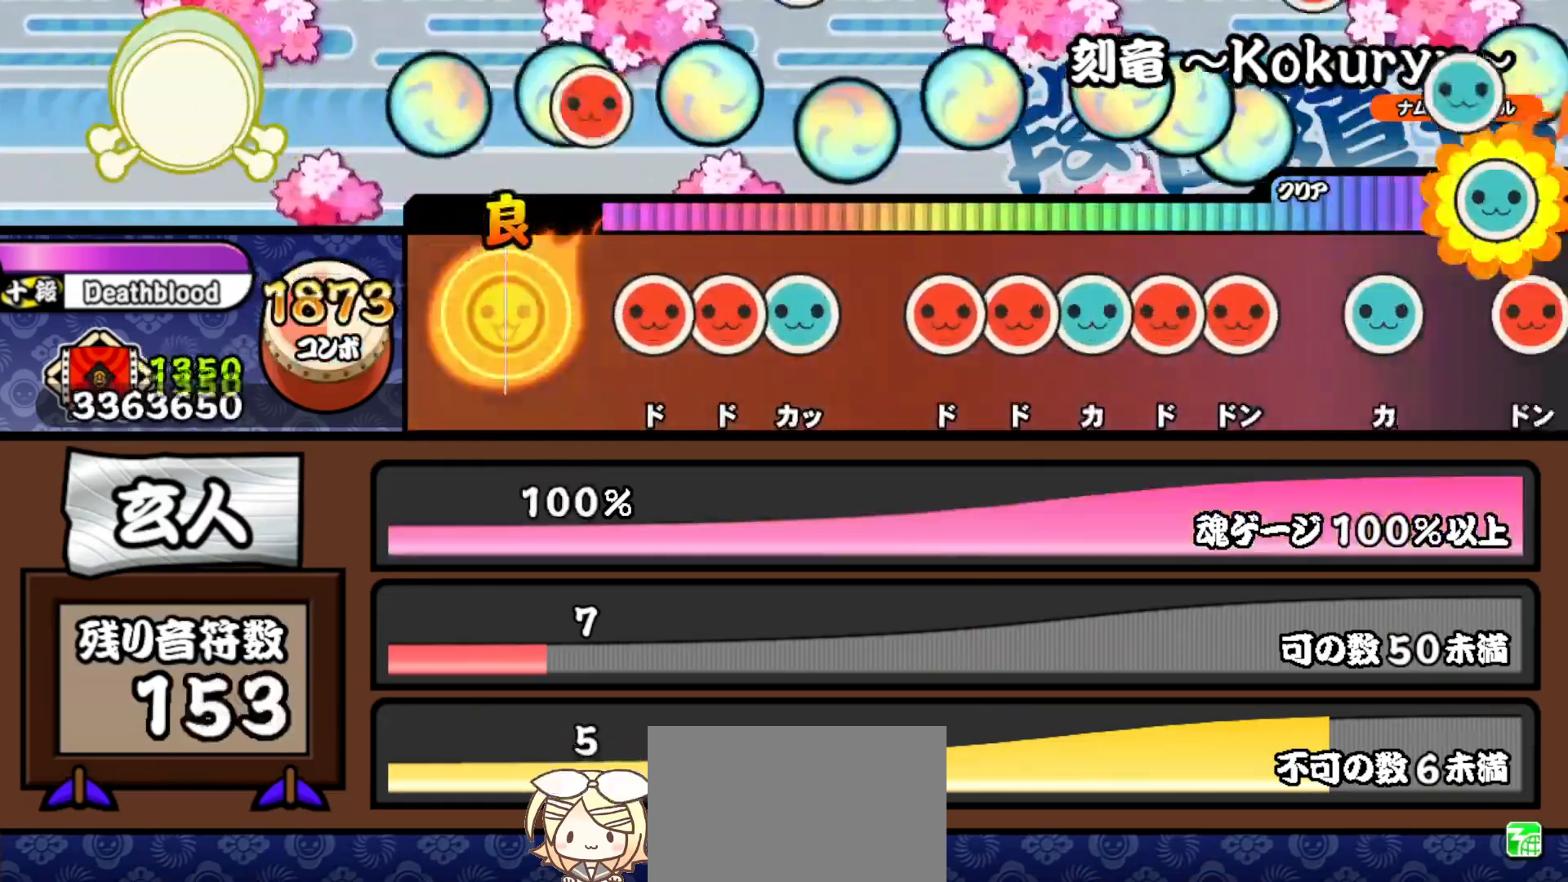
{"buttons": ["SQUARE"], "right_stick": "center", "events": [[33, "DPAD_RIGHT", "up"], [133, "SQUARE", "down"], [183, "SQUARE", "up"], [200, "DPAD_RIGHT", "down"], [250, "TRIANGLE", "down"], [283, "DPAD_RIGHT", "up"], [367, "TRIANGLE", "up"], [383, "DPAD_RIGHT", "down"], [450, "SQUARE", "down"], [467, "DPAD_RIGHT", "up"]]}
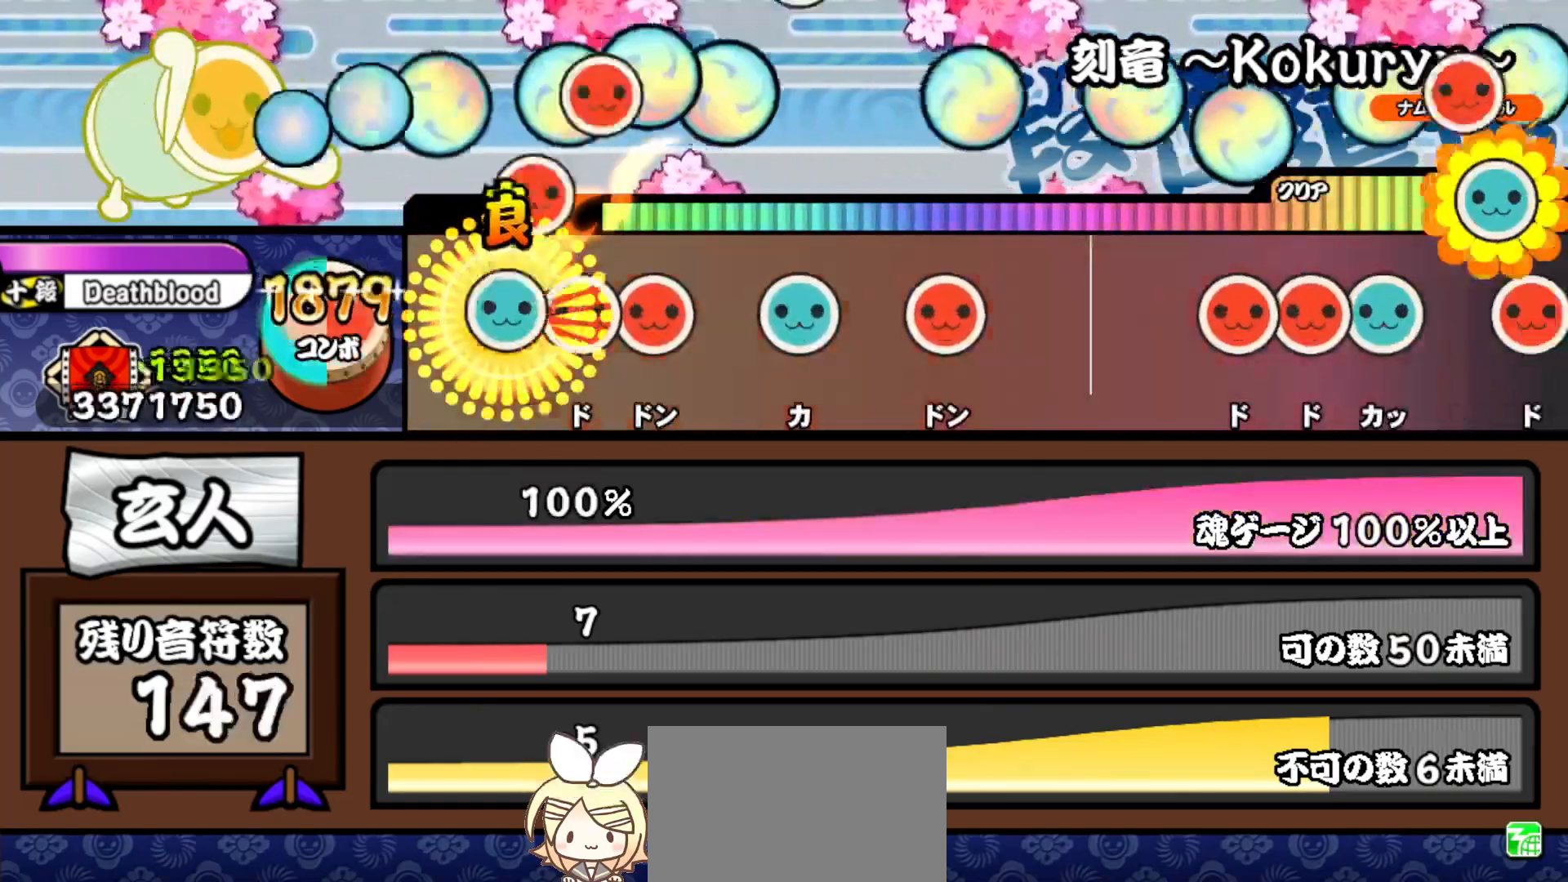
{"buttons": ["DPAD_RIGHT"], "right_stick": "center", "events": [[17, "DPAD_UP", "down"], [33, "SQUARE", "up"], [67, "SQUARE", "down"], [83, "DPAD_UP", "up"], [167, "DPAD_RIGHT", "down"], [183, "SQUARE", "up"], [267, "TRIANGLE", "down"], [283, "DPAD_RIGHT", "up"], [383, "DPAD_RIGHT", "down"], [417, "TRIANGLE", "up"]]}
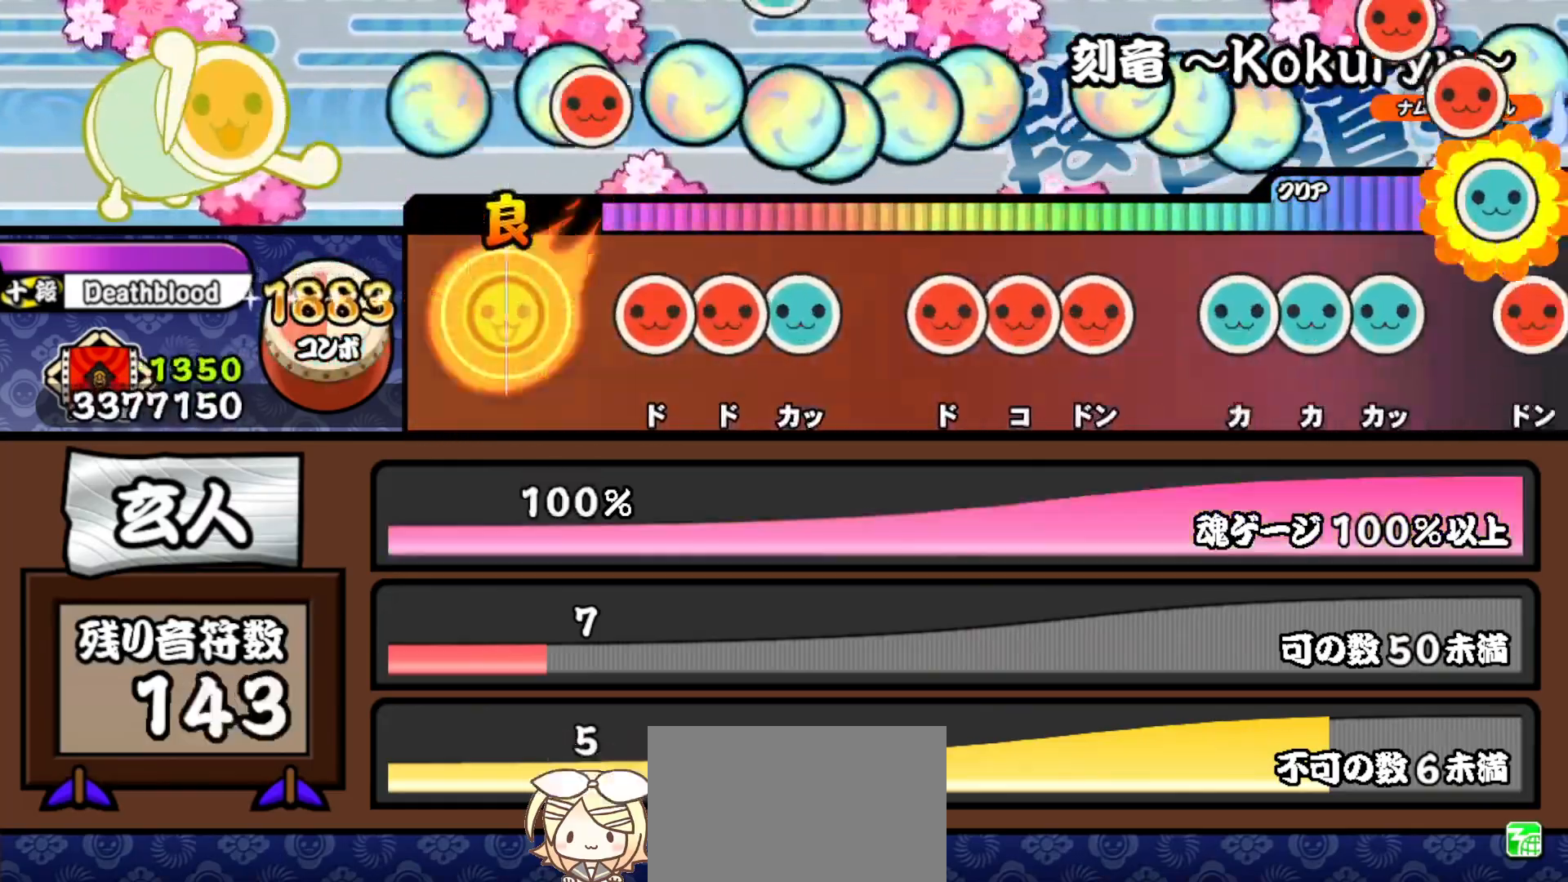
{"buttons": ["SQUARE"], "right_stick": "center", "events": [[50, "DPAD_RIGHT", "up"], [133, "SQUARE", "down"], [200, "DPAD_RIGHT", "down"], [200, "SQUARE", "up"], [267, "TRIANGLE", "down"], [283, "DPAD_RIGHT", "up"], [367, "TRIANGLE", "up"], [383, "DPAD_RIGHT", "down"], [450, "SQUARE", "down"], [467, "DPAD_RIGHT", "up"]]}
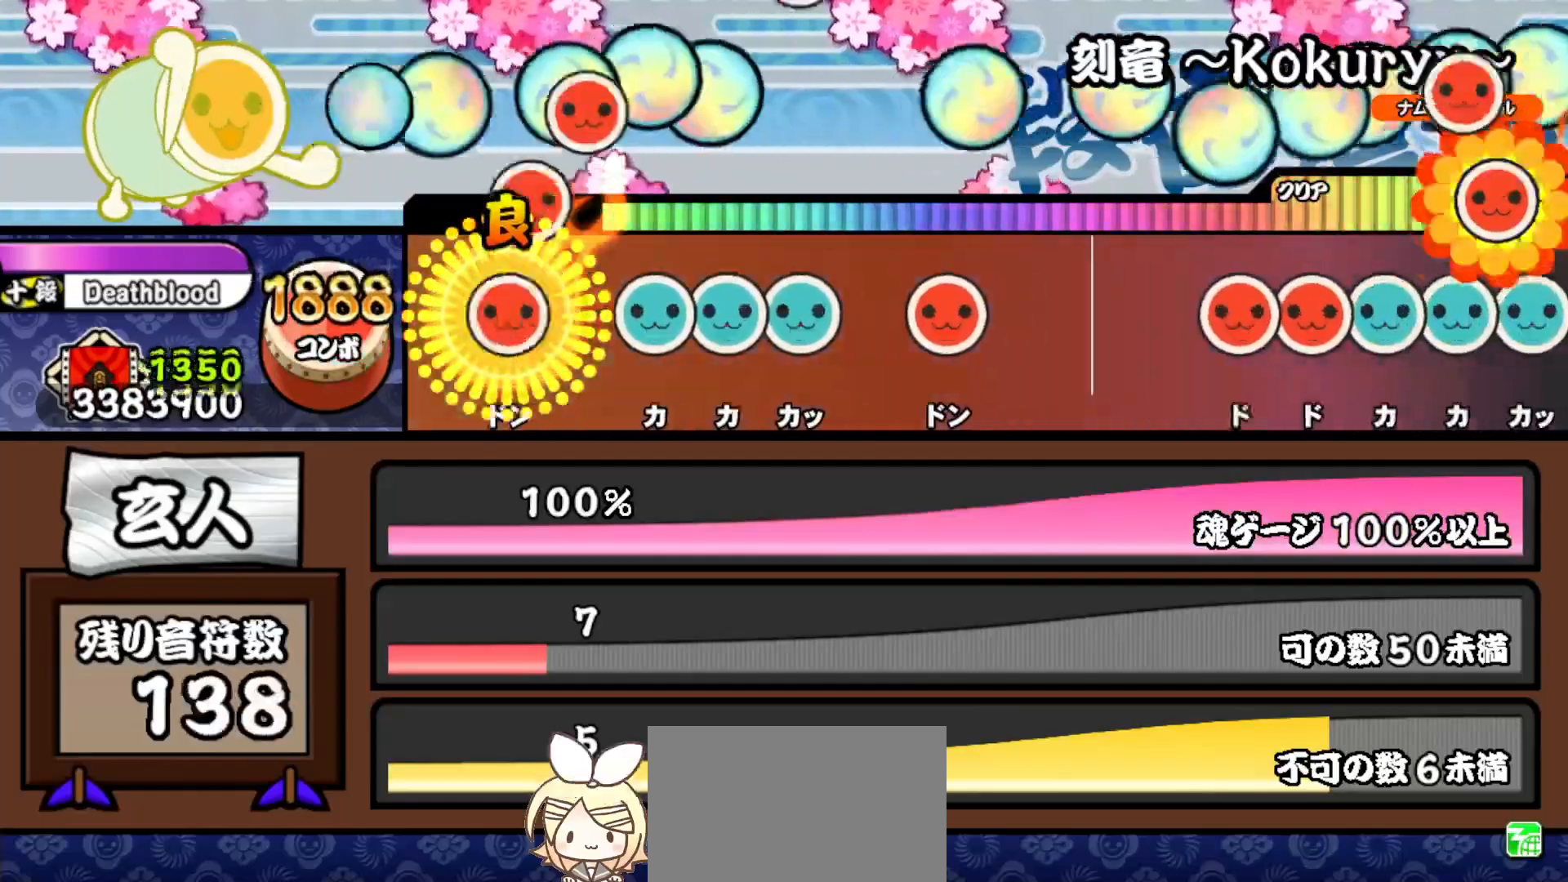
{"buttons": ["DPAD_RIGHT"], "right_stick": "center", "events": [[33, "DPAD_RIGHT", "down"], [33, "SQUARE", "up"], [117, "DPAD_RIGHT", "up"], [150, "TRIANGLE", "down"], [217, "DPAD_UP", "down"], [233, "TRIANGLE", "up"], [267, "TRIANGLE", "down"], [283, "DPAD_UP", "up"], [383, "DPAD_RIGHT", "down"], [400, "TRIANGLE", "up"]]}
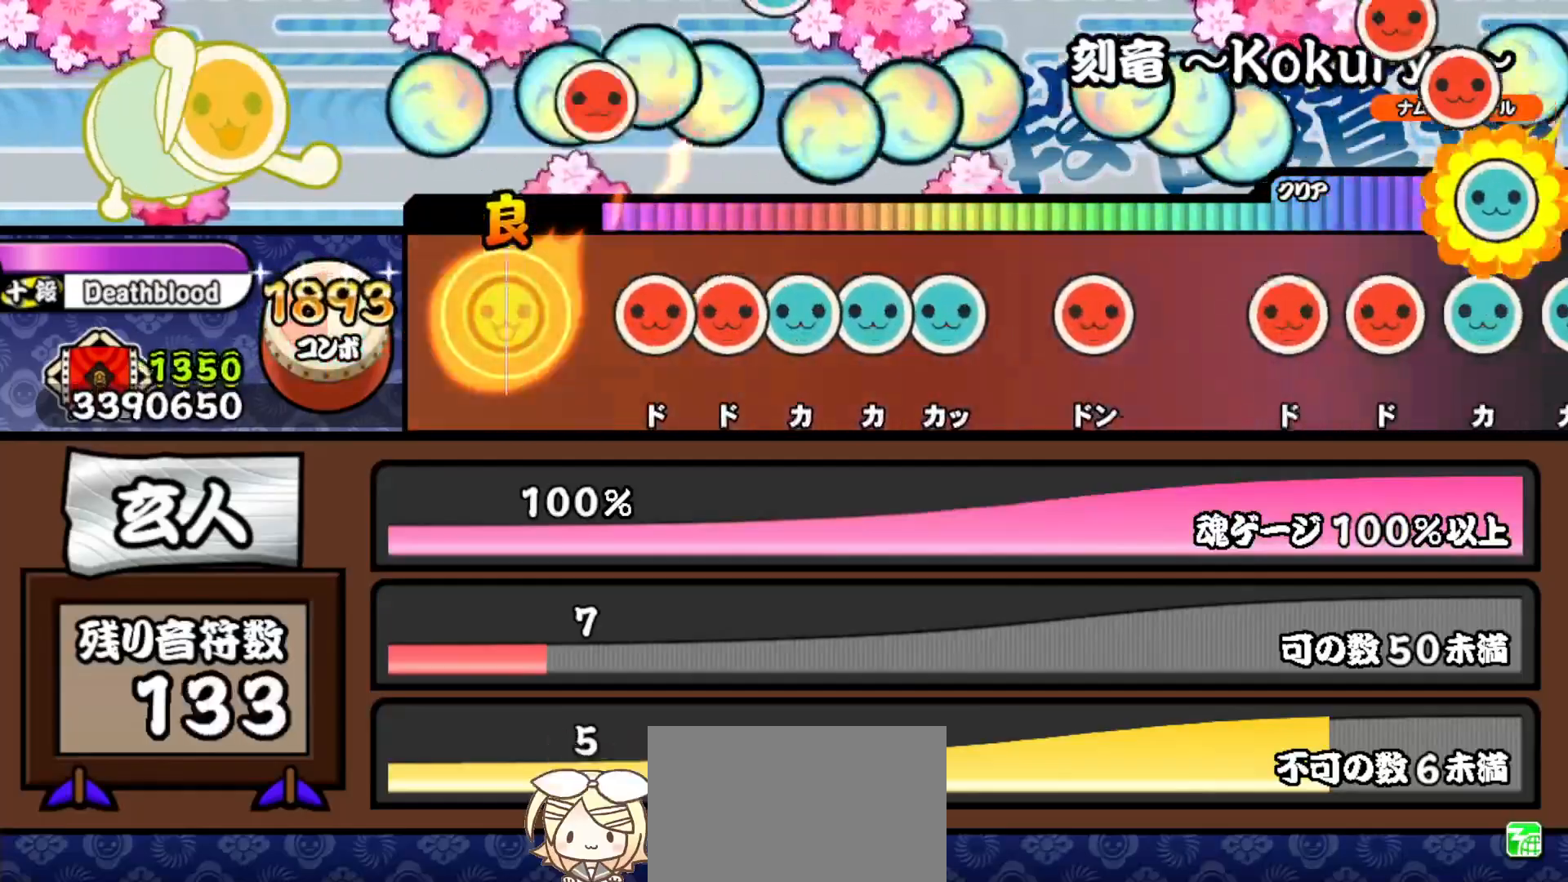
{"buttons": ["TRIANGLE"], "right_stick": "center", "events": [[33, "DPAD_RIGHT", "up"], [150, "SQUARE", "down"], [200, "DPAD_RIGHT", "down"], [200, "SQUARE", "up"], [283, "DPAD_RIGHT", "up"], [283, "TRIANGLE", "down"], [367, "DPAD_UP", "down"], [367, "TRIANGLE", "up"], [400, "TRIANGLE", "down"], [433, "DPAD_UP", "up"]]}
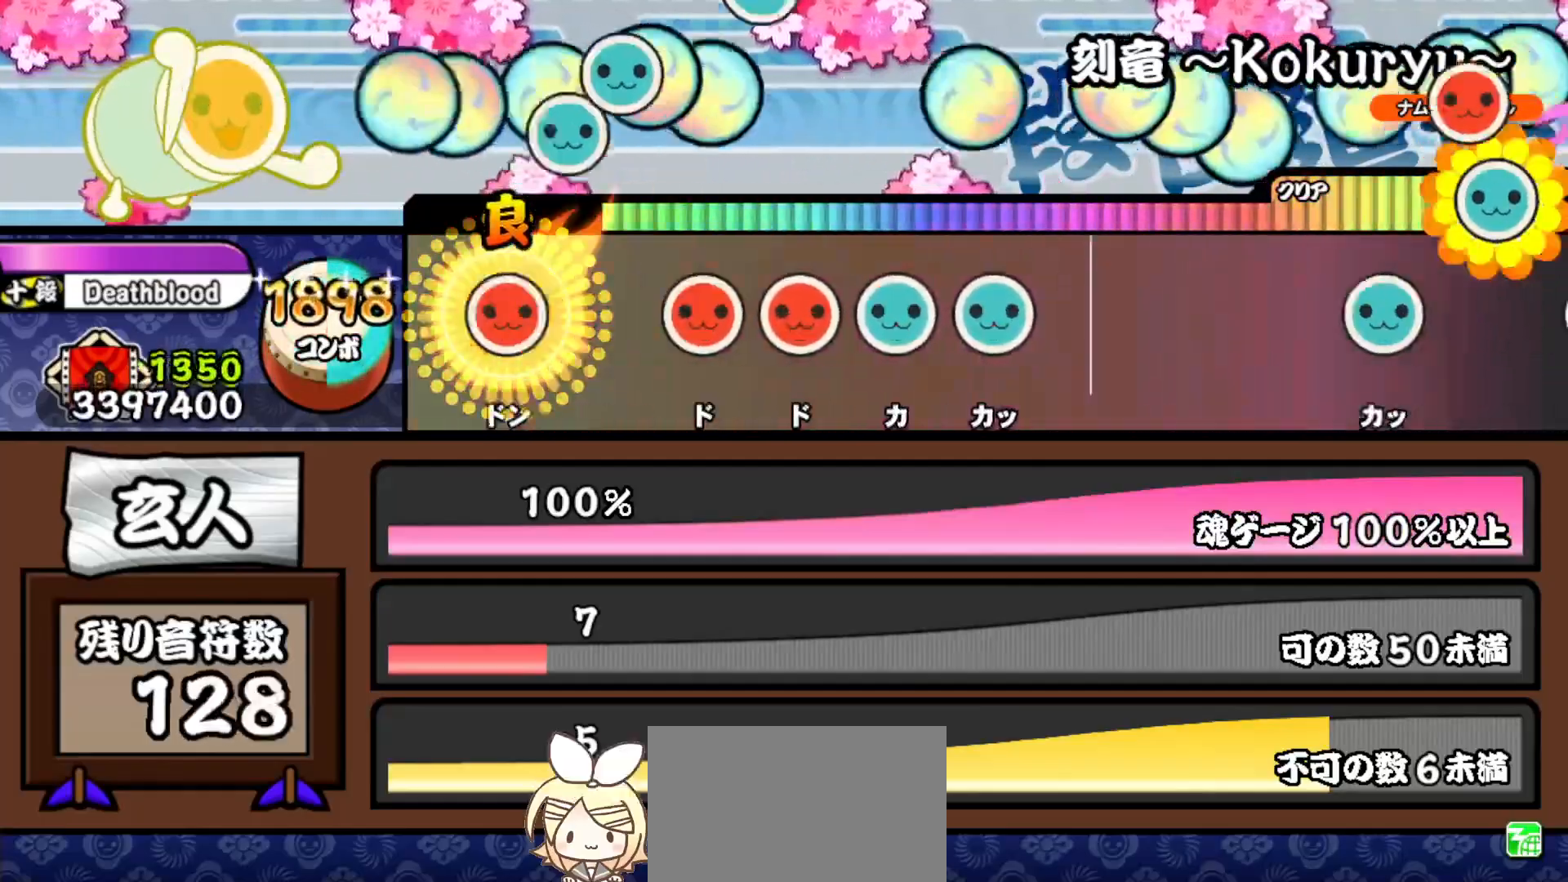
{"buttons": ["DPAD_UP"], "right_stick": "center", "events": [[33, "DPAD_RIGHT", "down"], [33, "TRIANGLE", "up"], [150, "DPAD_RIGHT", "up"], [200, "SQUARE", "down"], [283, "DPAD_RIGHT", "down"], [283, "SQUARE", "up"], [333, "TRIANGLE", "down"], [367, "DPAD_RIGHT", "up"], [433, "DPAD_UP", "down"], [483, "TRIANGLE", "up"]]}
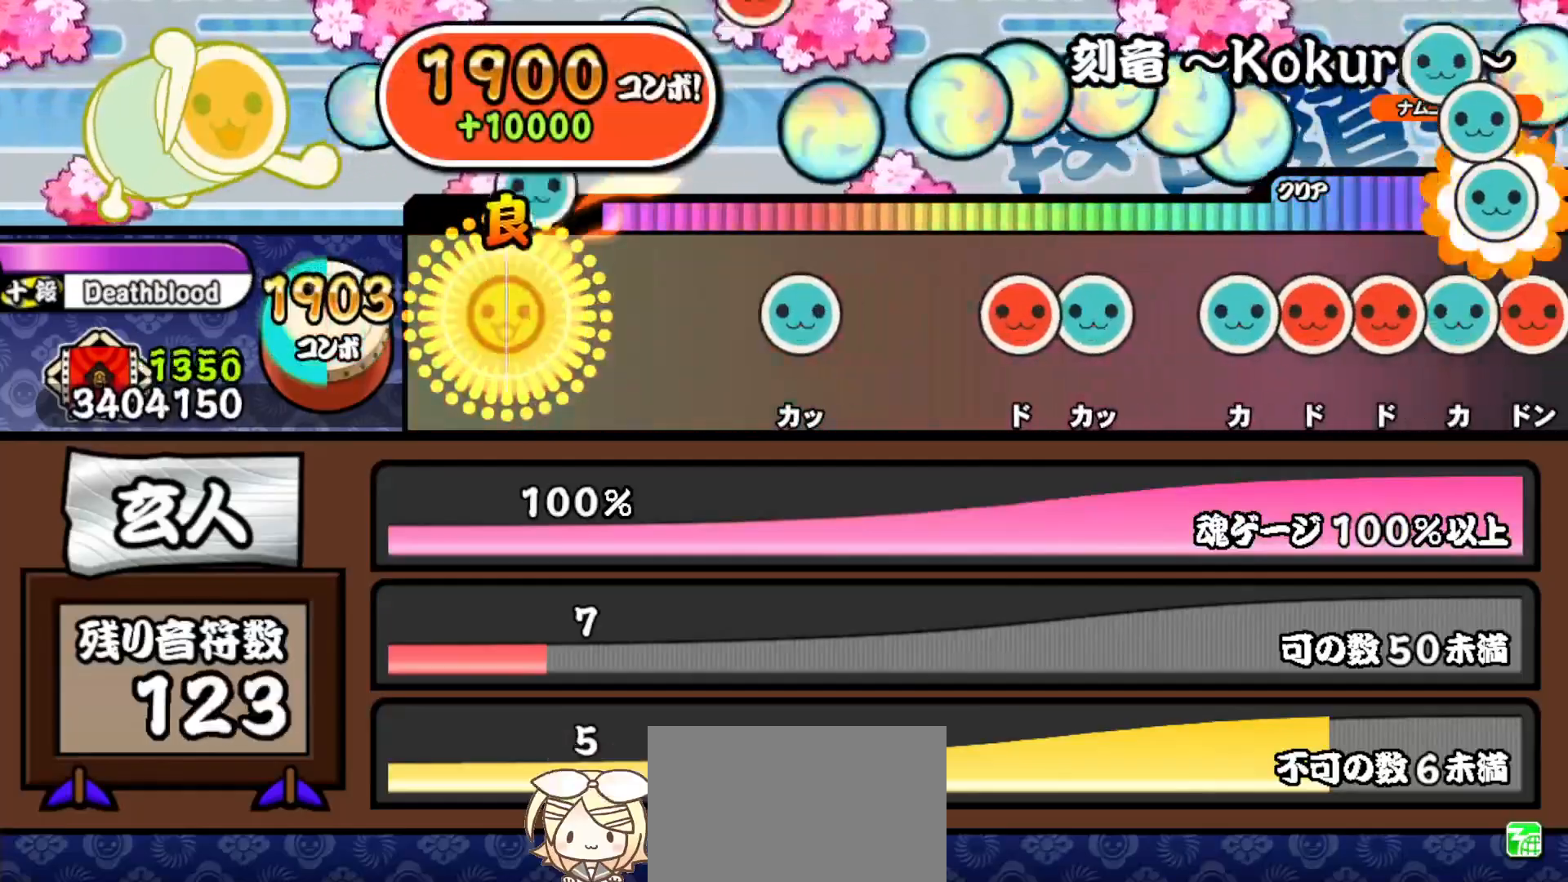
{"buttons": ["SQUARE"], "right_stick": "center", "events": [[83, "DPAD_UP", "up"], [283, "TRIANGLE", "down"], [367, "TRIANGLE", "up"], [467, "SQUARE", "down"]]}
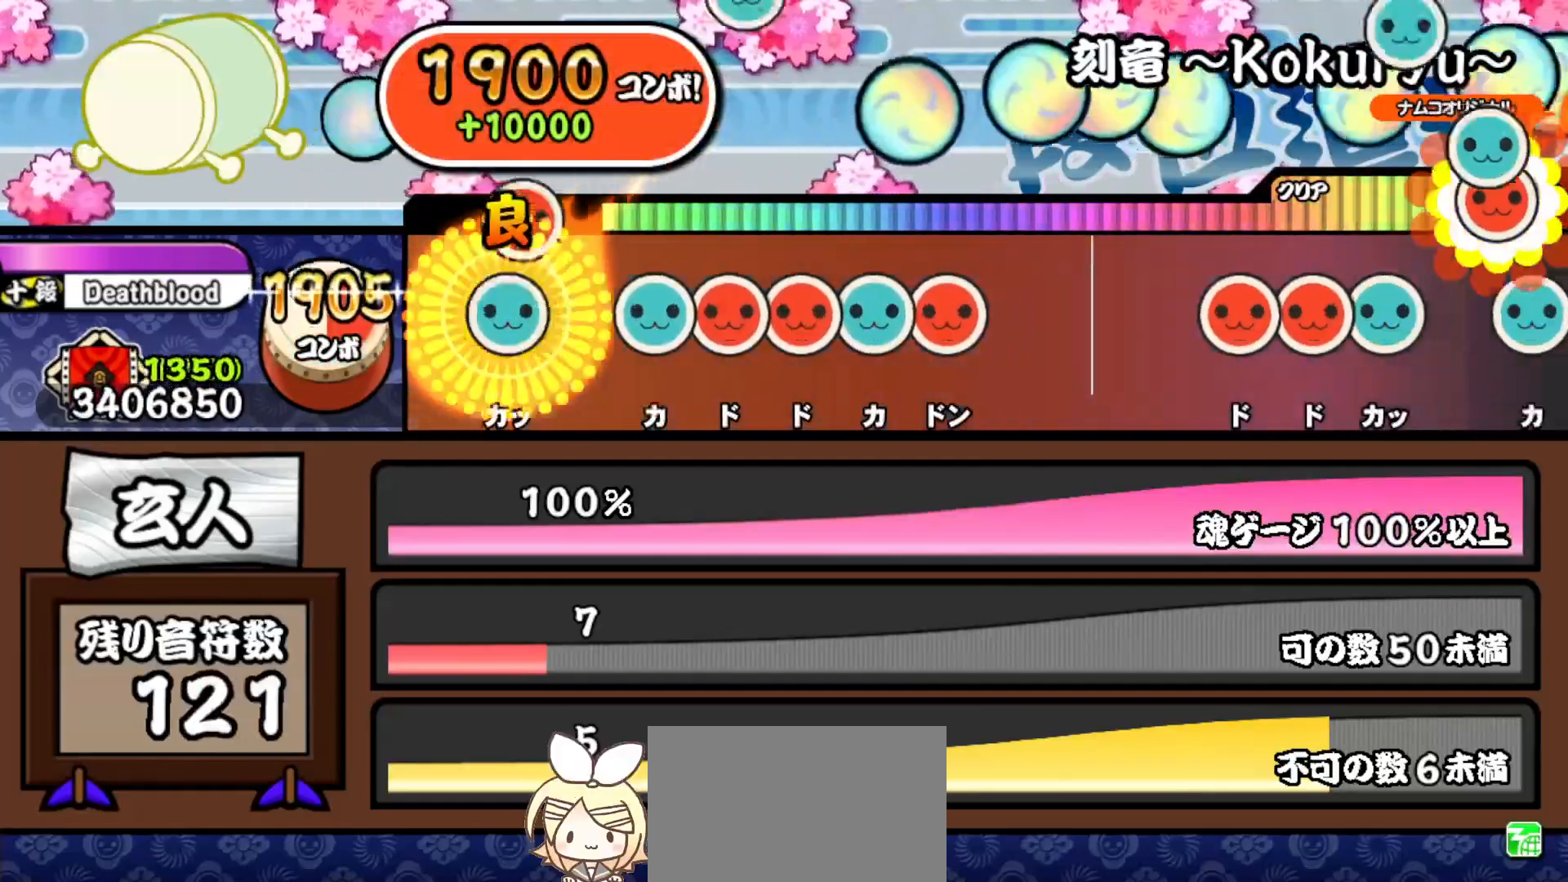
{"buttons": [], "right_stick": "center", "events": [[33, "DPAD_UP", "down"], [33, "SQUARE", "up"], [117, "DPAD_UP", "up"], [150, "TRIANGLE", "down"], [217, "DPAD_RIGHT", "down"], [233, "TRIANGLE", "up"], [267, "SQUARE", "down"], [283, "DPAD_RIGHT", "up"], [333, "DPAD_UP", "down"], [350, "SQUARE", "up"], [400, "DPAD_UP", "up"], [400, "SQUARE", "down"], [500, "SQUARE", "up"]]}
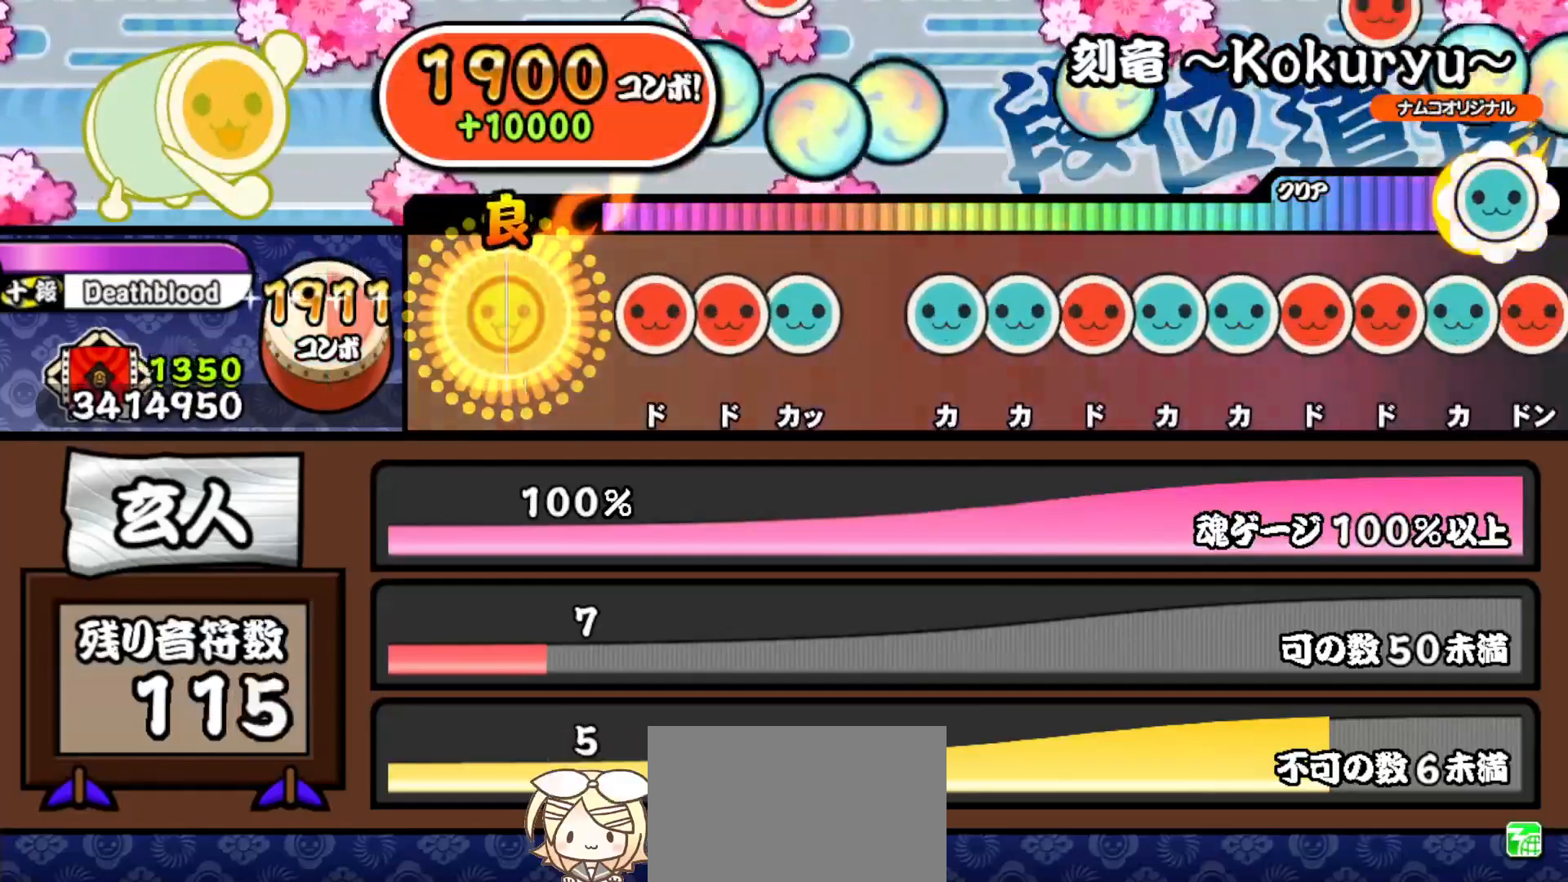
{"buttons": ["DPAD_UP"], "right_stick": "center", "events": [[133, "SQUARE", "down"], [183, "DPAD_RIGHT", "down"], [183, "SQUARE", "up"], [250, "TRIANGLE", "down"], [267, "DPAD_RIGHT", "up"], [333, "TRIANGLE", "up"], [383, "TRIANGLE", "down"], [450, "DPAD_UP", "down"], [467, "TRIANGLE", "up"]]}
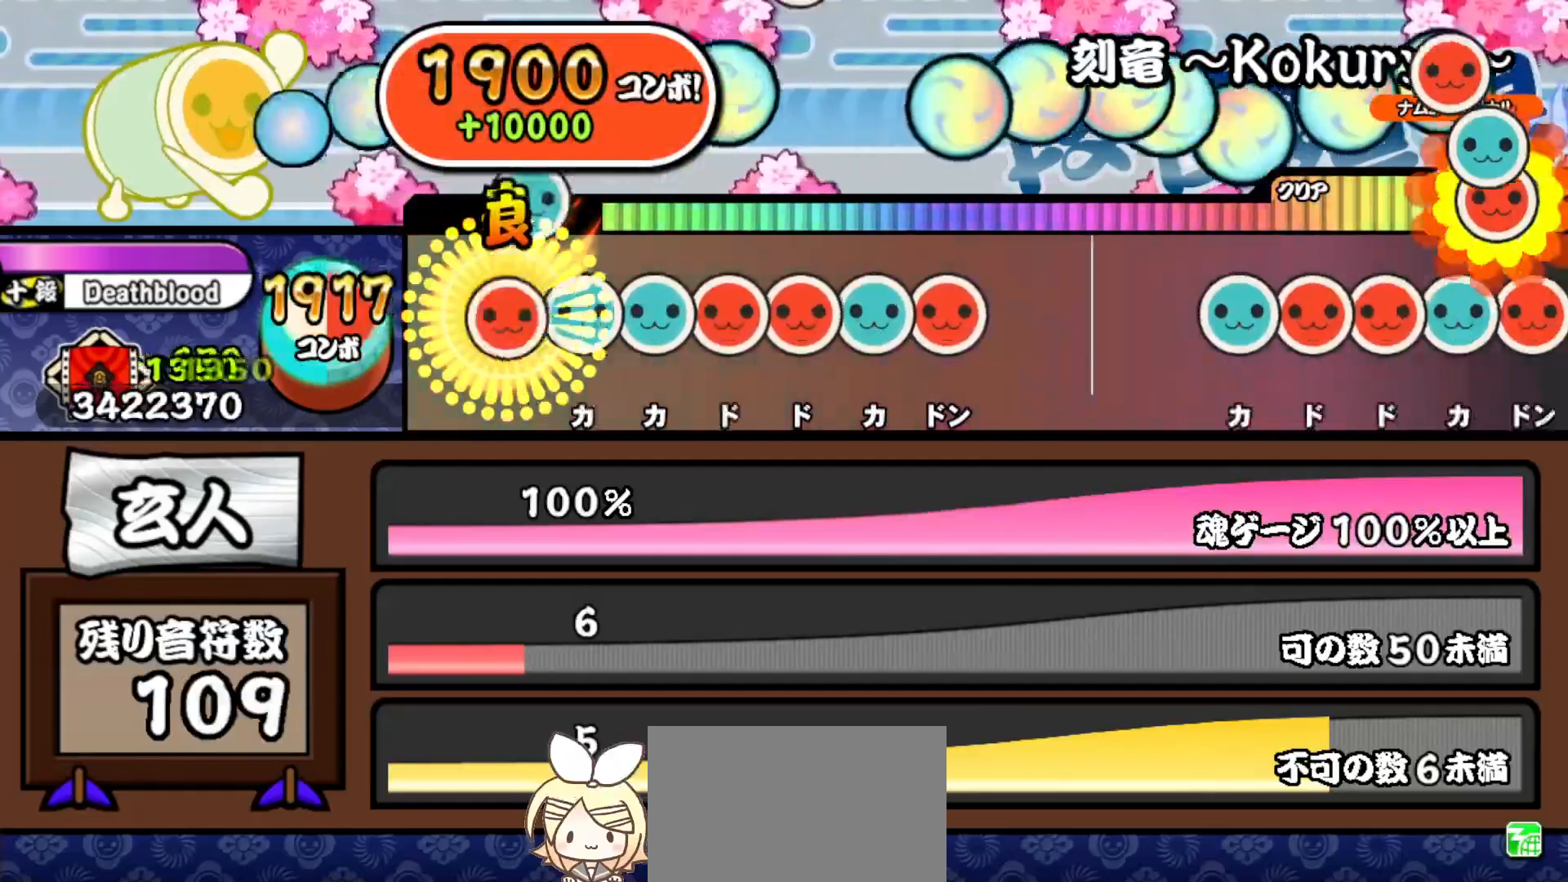
{"buttons": [], "right_stick": "center", "events": [[17, "SQUARE", "down"], [33, "DPAD_UP", "up"], [83, "DPAD_UP", "down"], [83, "SQUARE", "up"], [133, "TRIANGLE", "down"], [167, "DPAD_UP", "up"], [217, "DPAD_RIGHT", "down"], [217, "TRIANGLE", "up"], [283, "DPAD_RIGHT", "up"], [283, "SQUARE", "down"], [333, "DPAD_UP", "down"], [333, "SQUARE", "up"], [400, "SQUARE", "down"], [417, "DPAD_UP", "up"], [500, "SQUARE", "up"]]}
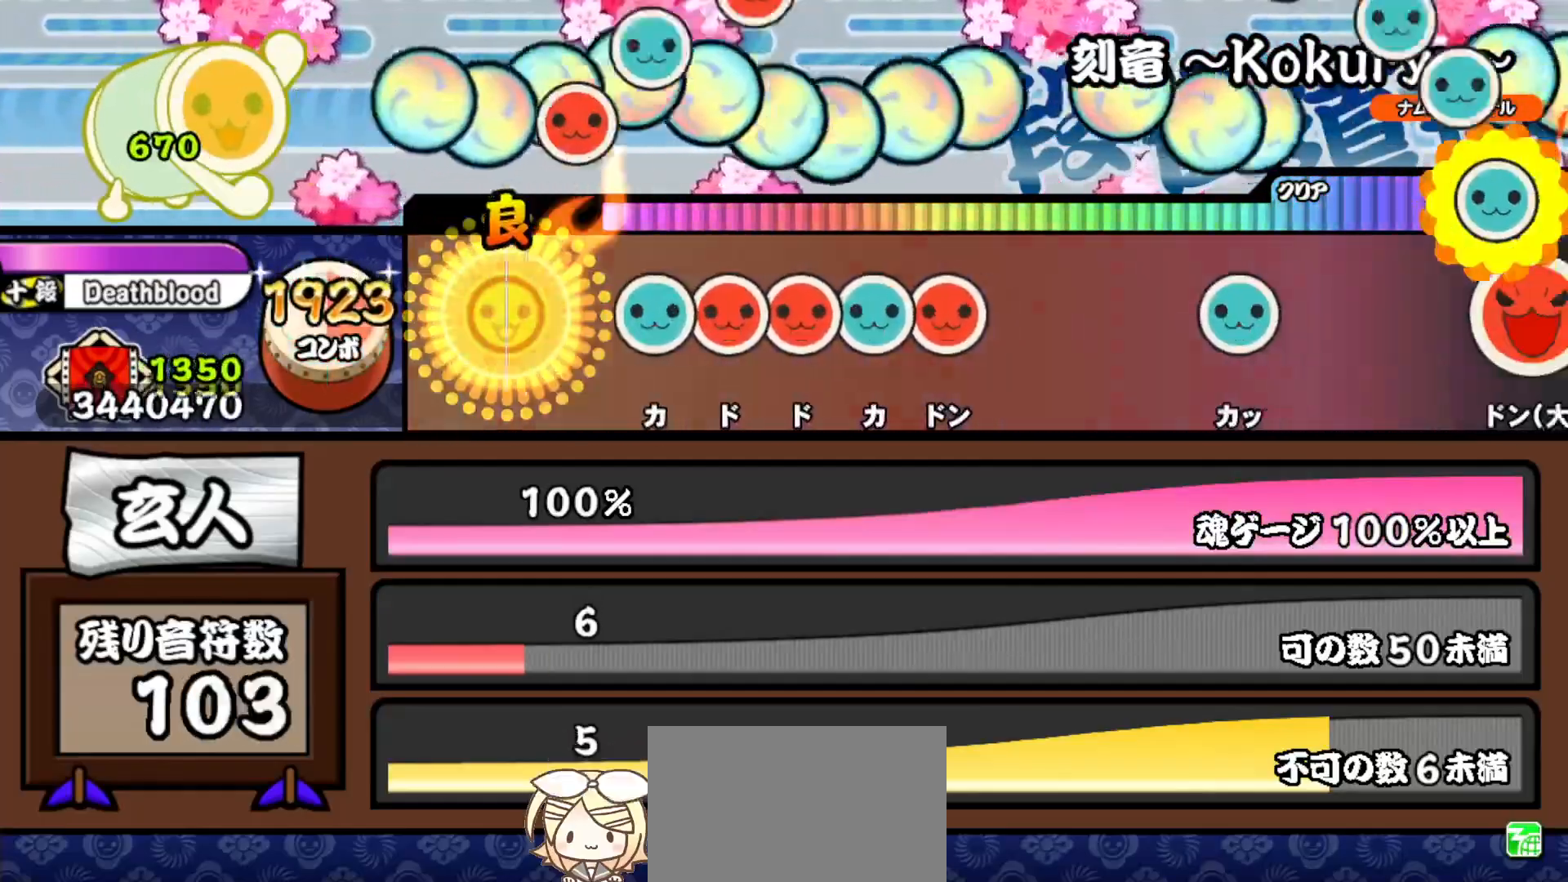
{"buttons": ["SQUARE"], "right_stick": "center", "events": [[150, "TRIANGLE", "down"], [200, "DPAD_RIGHT", "down"], [217, "TRIANGLE", "up"], [267, "DPAD_RIGHT", "up"], [267, "SQUARE", "down"], [333, "DPAD_UP", "down"], [350, "SQUARE", "up"], [400, "SQUARE", "down"], [433, "DPAD_UP", "up"]]}
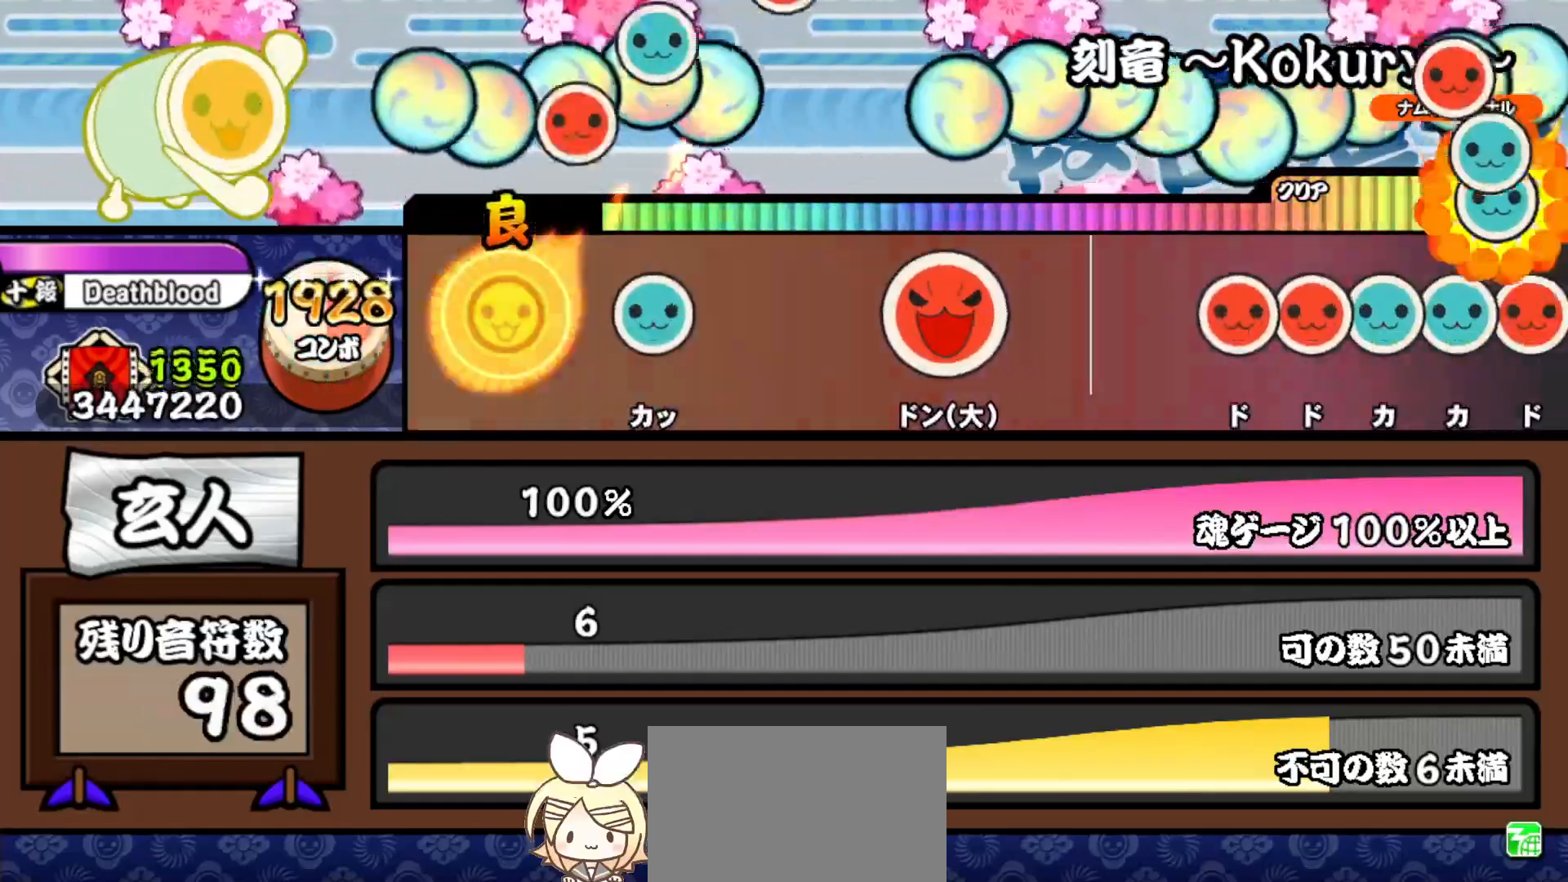
{"buttons": [], "right_stick": "center", "events": [[33, "SQUARE", "up"], [150, "TRIANGLE", "down"], [267, "TRIANGLE", "up"], [400, "SQUARE", "down"], [500, "SQUARE", "up"]]}
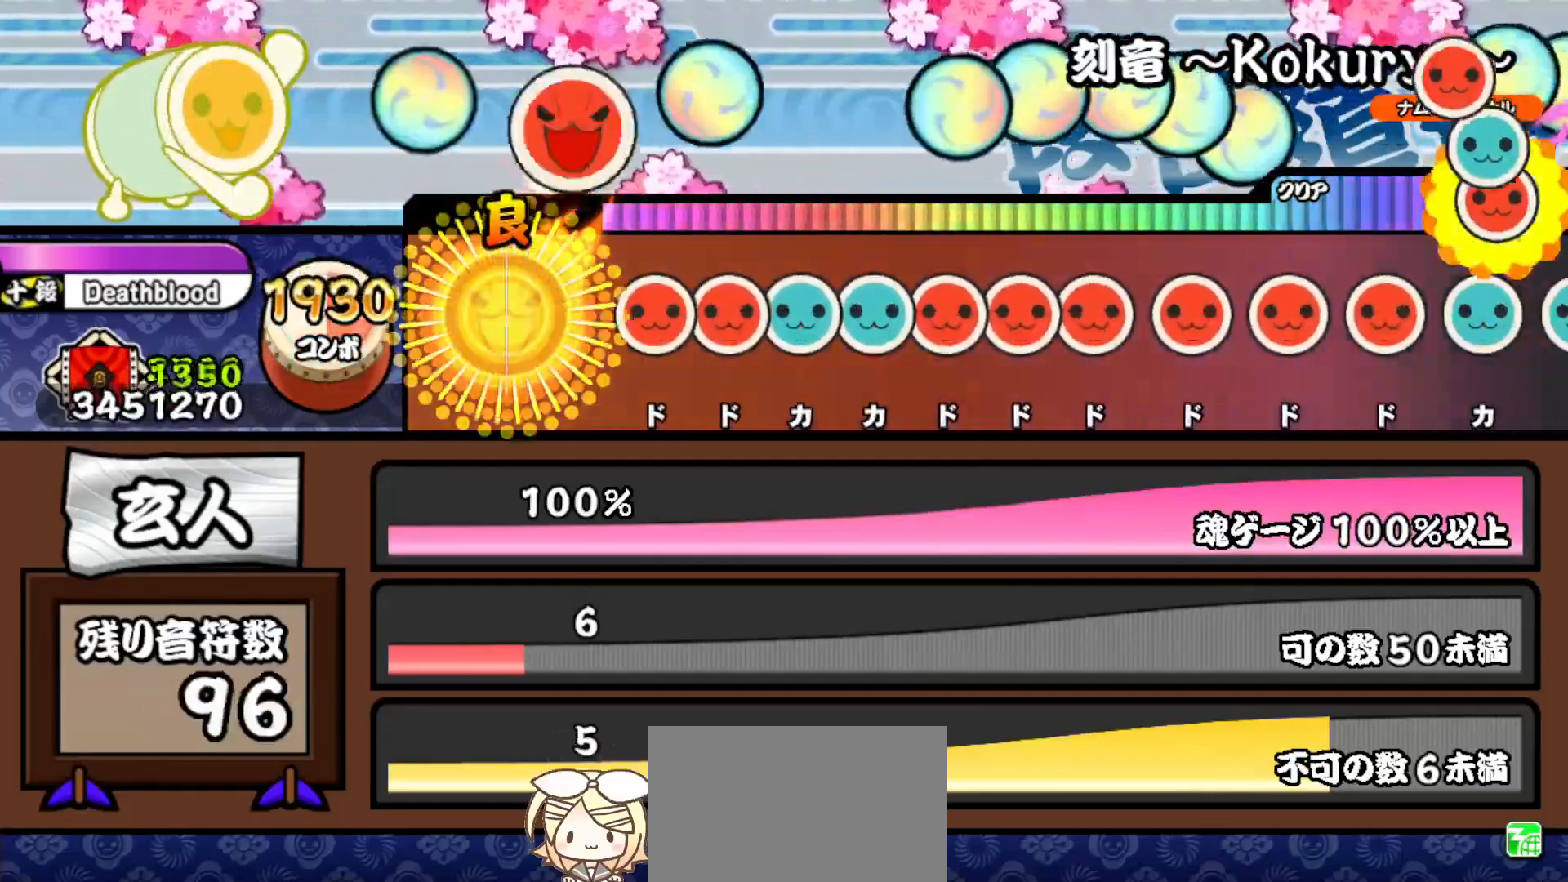
{"buttons": ["DPAD_RIGHT"], "right_stick": "center", "events": [[133, "SQUARE", "down"], [183, "DPAD_RIGHT", "down"], [183, "SQUARE", "up"], [267, "DPAD_RIGHT", "up"], [267, "TRIANGLE", "down"], [317, "DPAD_UP", "down"], [333, "TRIANGLE", "up"], [400, "DPAD_UP", "up"], [400, "SQUARE", "down"], [467, "DPAD_RIGHT", "down"], [483, "SQUARE", "up"]]}
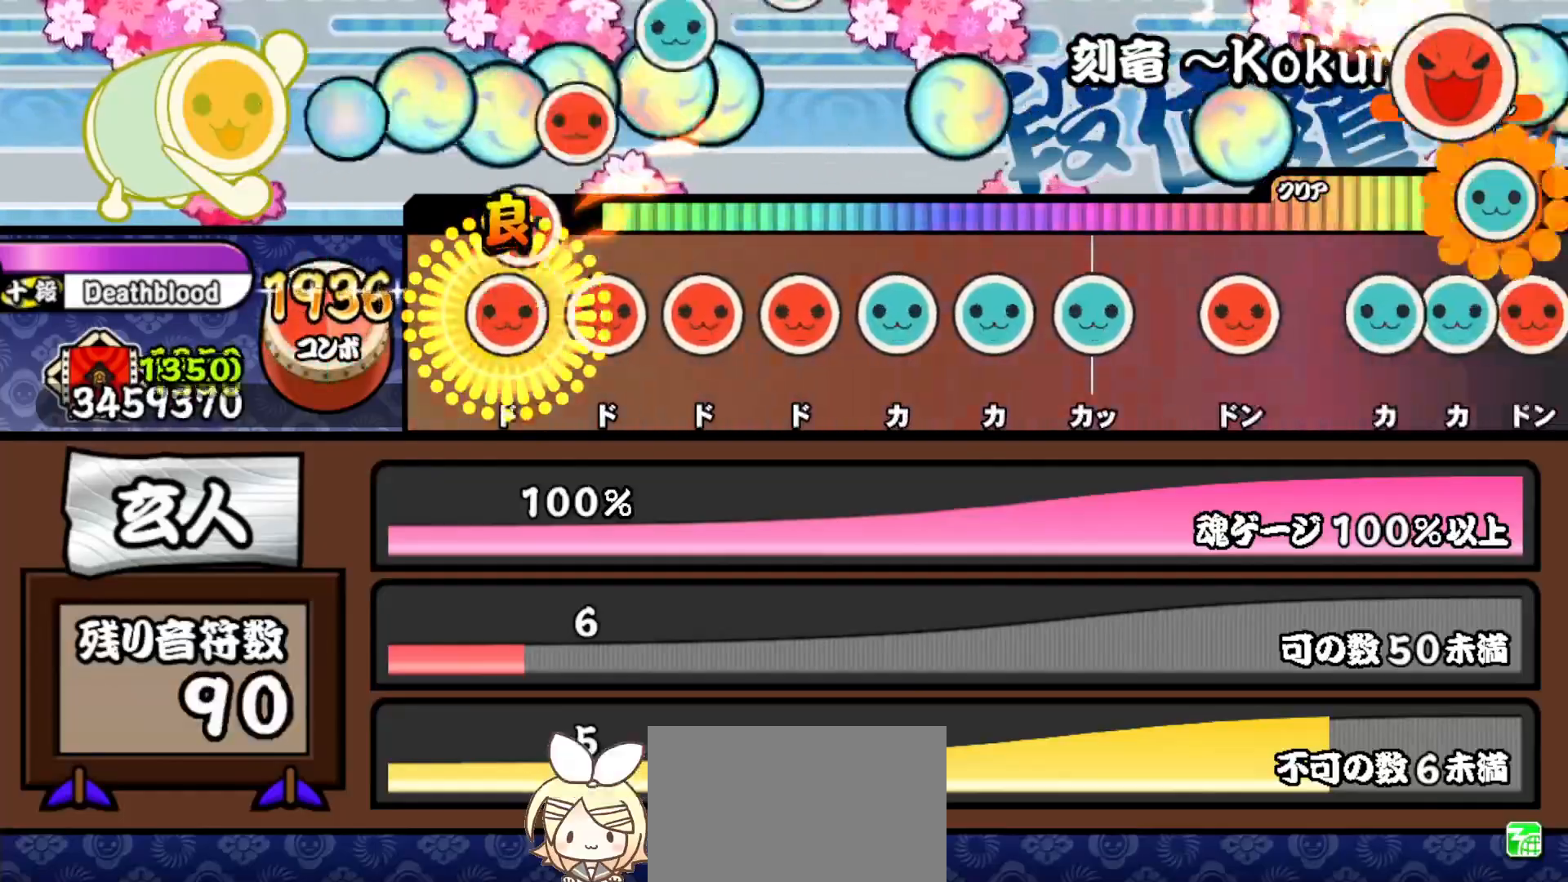
{"buttons": ["DPAD_UP"], "right_stick": "center", "events": [[33, "SQUARE", "down"], [67, "DPAD_RIGHT", "up"], [117, "SQUARE", "up"], [133, "DPAD_RIGHT", "down"], [183, "SQUARE", "down"], [200, "DPAD_RIGHT", "up"], [267, "DPAD_RIGHT", "down"], [283, "SQUARE", "up"], [350, "TRIANGLE", "down"], [367, "DPAD_RIGHT", "up"], [450, "DPAD_UP", "down"], [467, "TRIANGLE", "up"]]}
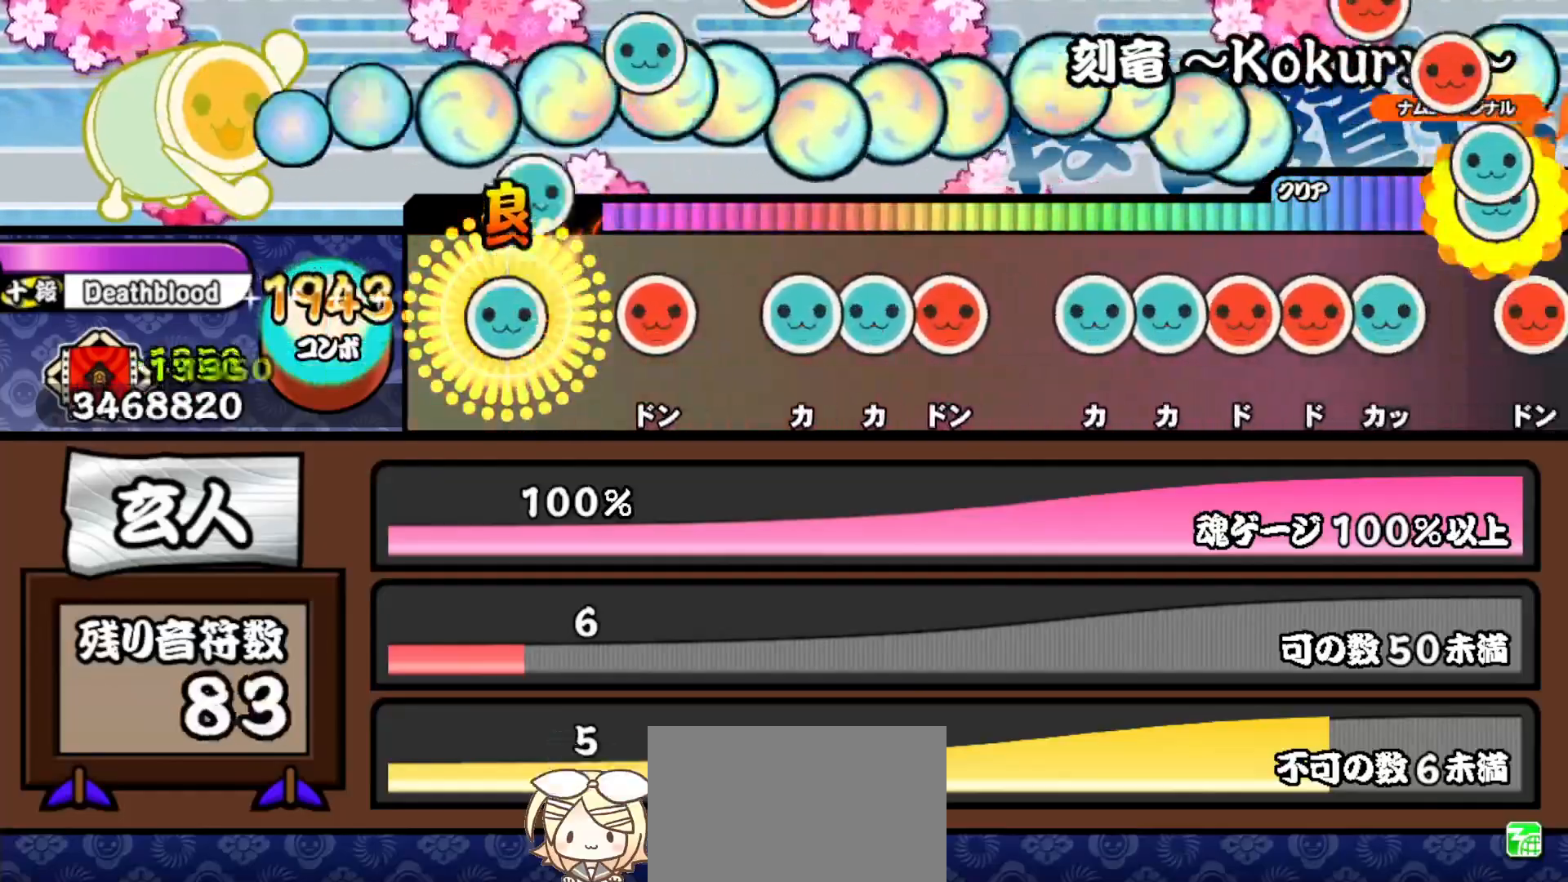
{"buttons": [], "right_stick": "center", "events": [[17, "TRIANGLE", "down"], [67, "DPAD_UP", "up"], [167, "DPAD_RIGHT", "down"], [167, "TRIANGLE", "up"], [267, "DPAD_RIGHT", "up"], [267, "TRIANGLE", "down"], [350, "DPAD_UP", "down"], [350, "TRIANGLE", "up"], [400, "SQUARE", "down"], [433, "DPAD_UP", "up"], [500, "SQUARE", "up"]]}
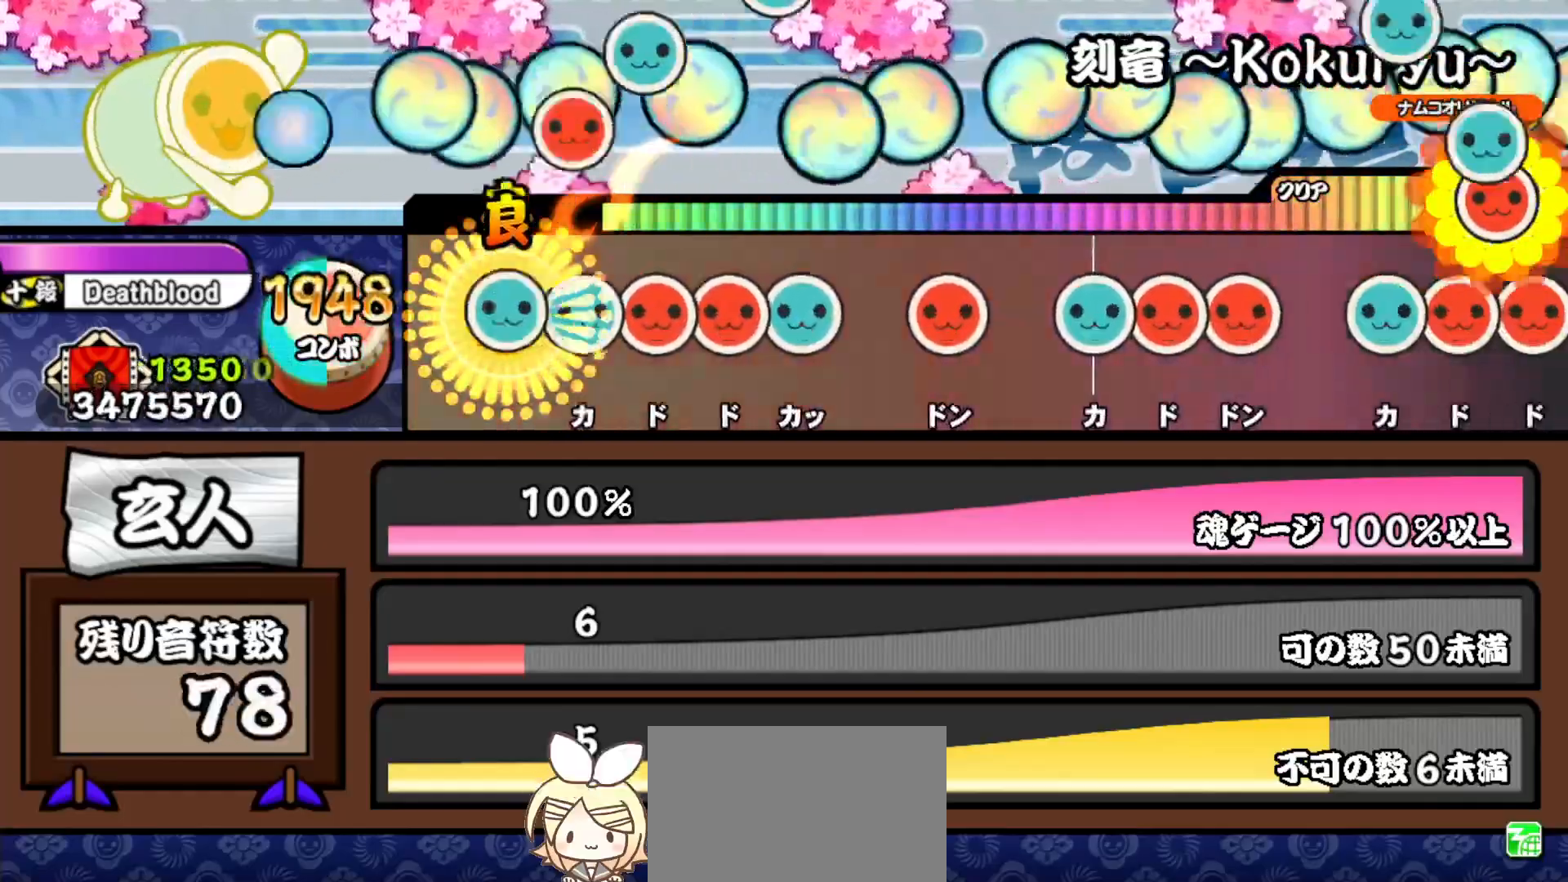
{"buttons": ["SQUARE"], "right_stick": "center", "events": [[17, "DPAD_UP", "down"], [83, "DPAD_UP", "up"], [83, "TRIANGLE", "down"], [150, "DPAD_RIGHT", "down"], [167, "TRIANGLE", "up"], [200, "SQUARE", "down"], [233, "DPAD_RIGHT", "up"], [267, "DPAD_UP", "down"], [300, "SQUARE", "up"], [400, "SQUARE", "down"], [417, "DPAD_UP", "up"]]}